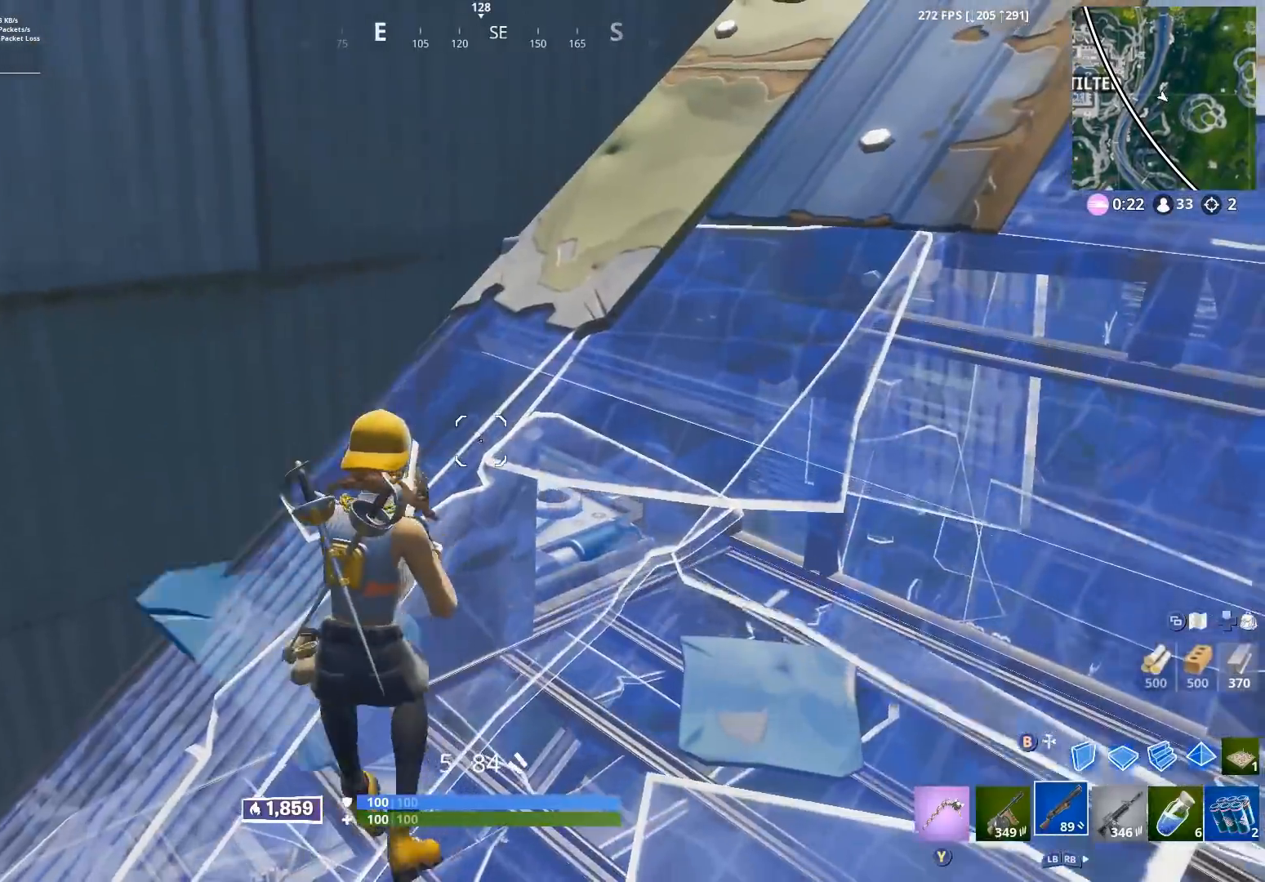
Gameplay with a controller (Xbox layout); each line is a JSON object with the inputs held at the frame after it. "events" lists button and stick changes between this image and that frame as [ms after this image, input, new state], when the widget could be followed in between.
{"buttons": [], "left_stick": "down-right", "right_stick": "left", "events": [[83, "left_stick", "down-right"], [300, "right_stick", "down-left"], [333, "left_stick", "center"], [417, "right_stick", "left"], [483, "left_stick", "down-right"]]}
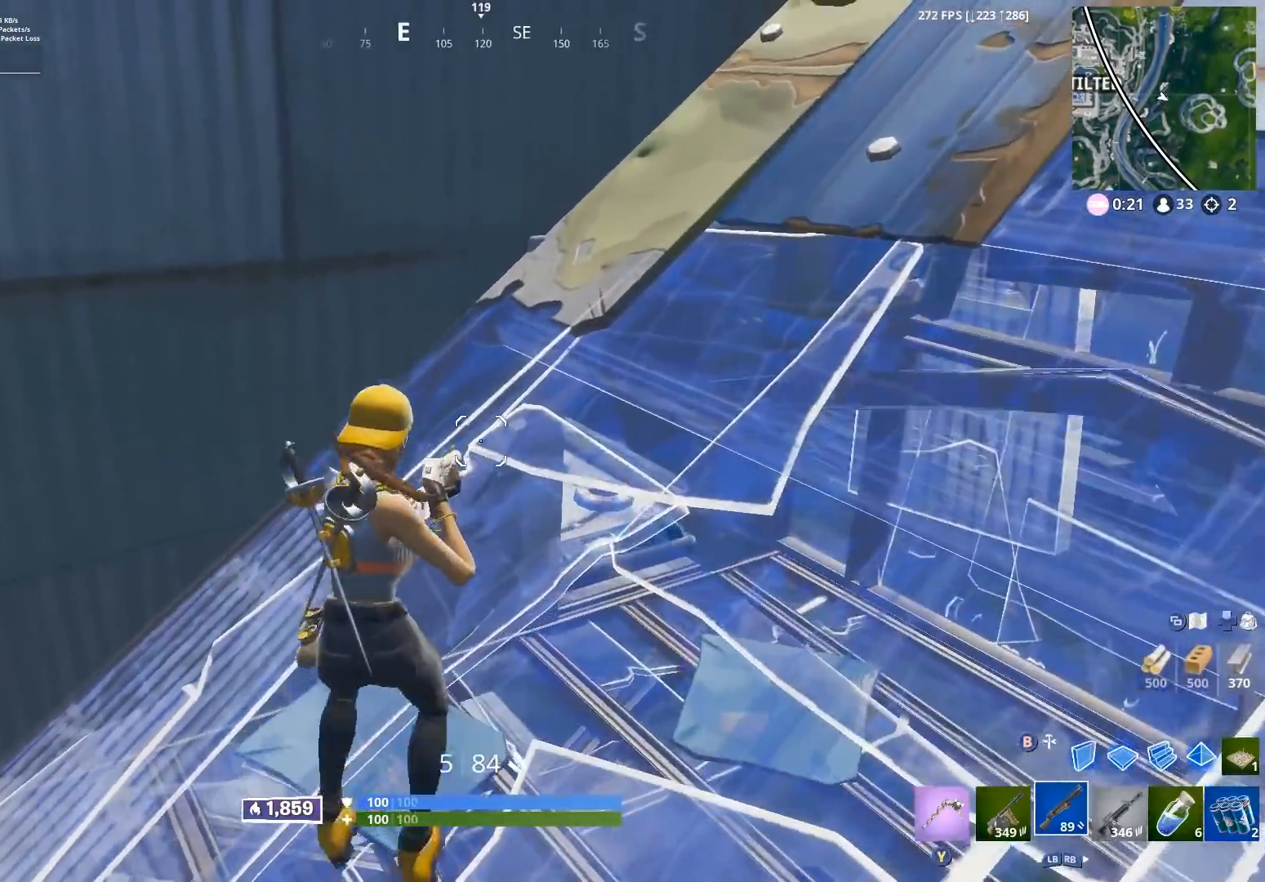
{"buttons": [], "left_stick": "up-right", "right_stick": "center", "events": [[183, "left_stick", "up-right"], [283, "right_stick", "center"]]}
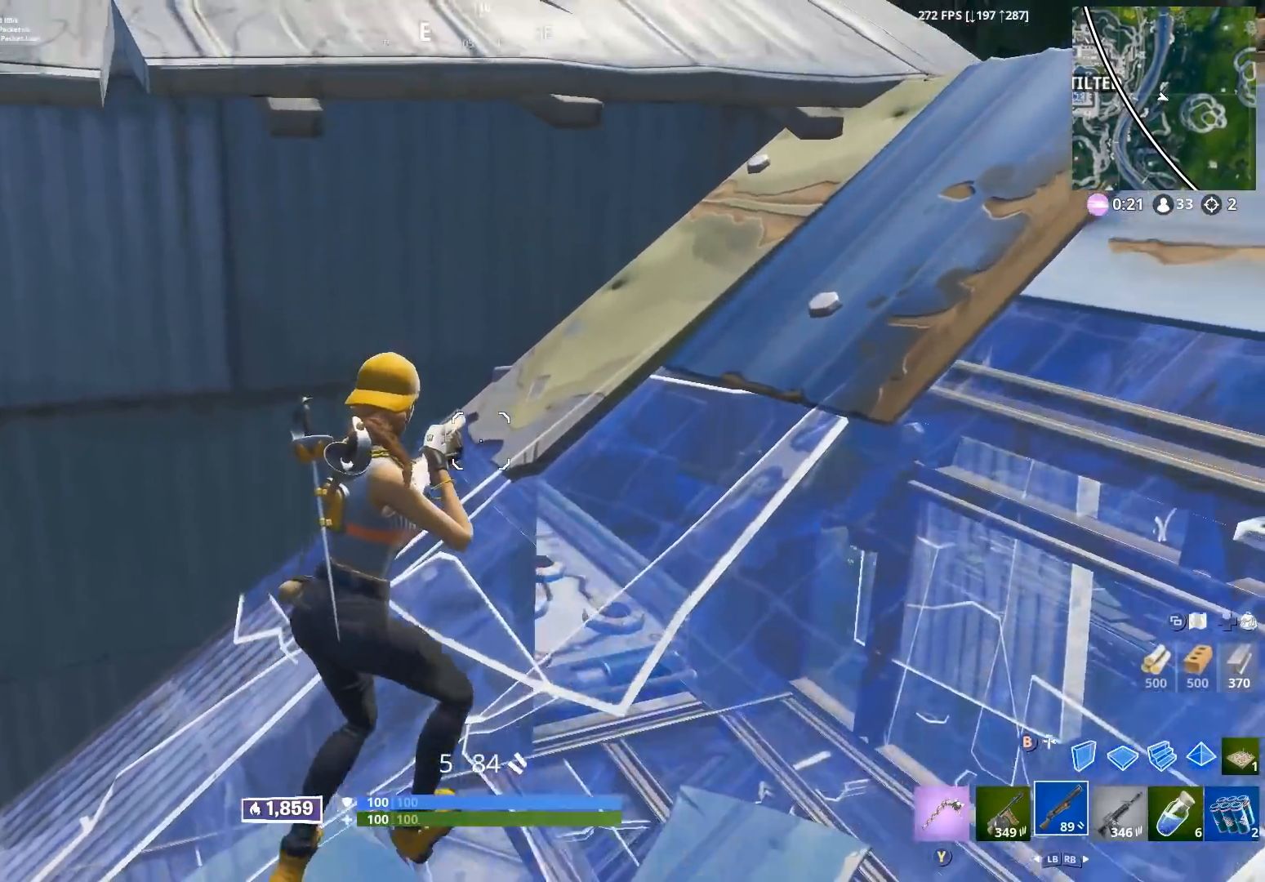
{"buttons": ["L1"], "left_stick": "up-right", "right_stick": "up-left", "events": [[33, "left_stick", "up"], [33, "right_stick", "down"], [100, "right_stick", "down-right"], [150, "left_stick", "up-left"], [217, "L3", "down"], [250, "R3", "down"], [300, "R3", "up"], [317, "right_stick", "left"], [333, "B", "down"], [333, "L3", "up"], [367, "left_stick", "up-right"], [383, "B", "up"], [417, "right_stick", "up-left"], [467, "L1", "down"]]}
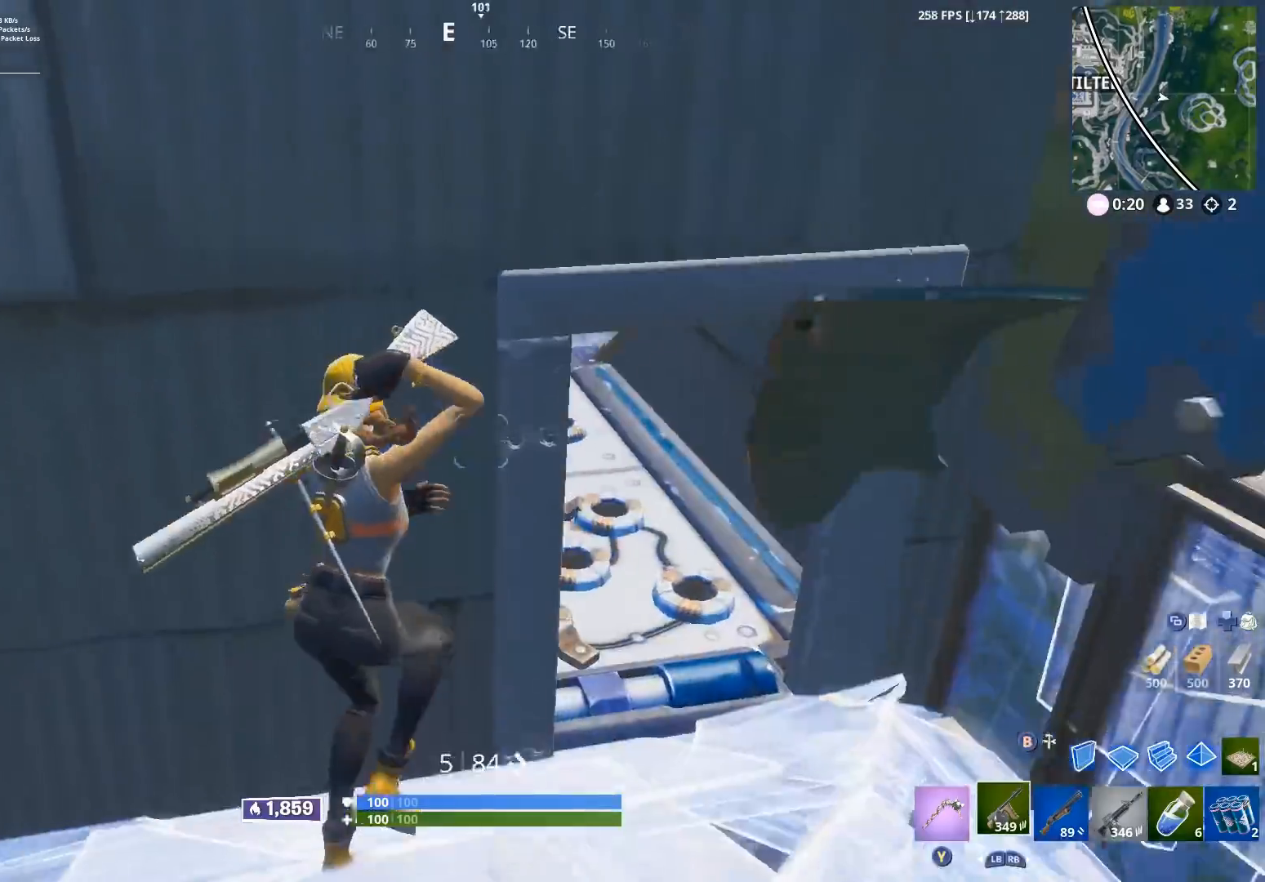
{"buttons": ["R2"], "left_stick": "left", "right_stick": "center", "events": [[33, "L1", "up"], [67, "left_stick", "right"], [250, "R2", "down"], [250, "right_stick", "up"], [300, "left_stick", "up"], [417, "left_stick", "left"], [417, "right_stick", "center"]]}
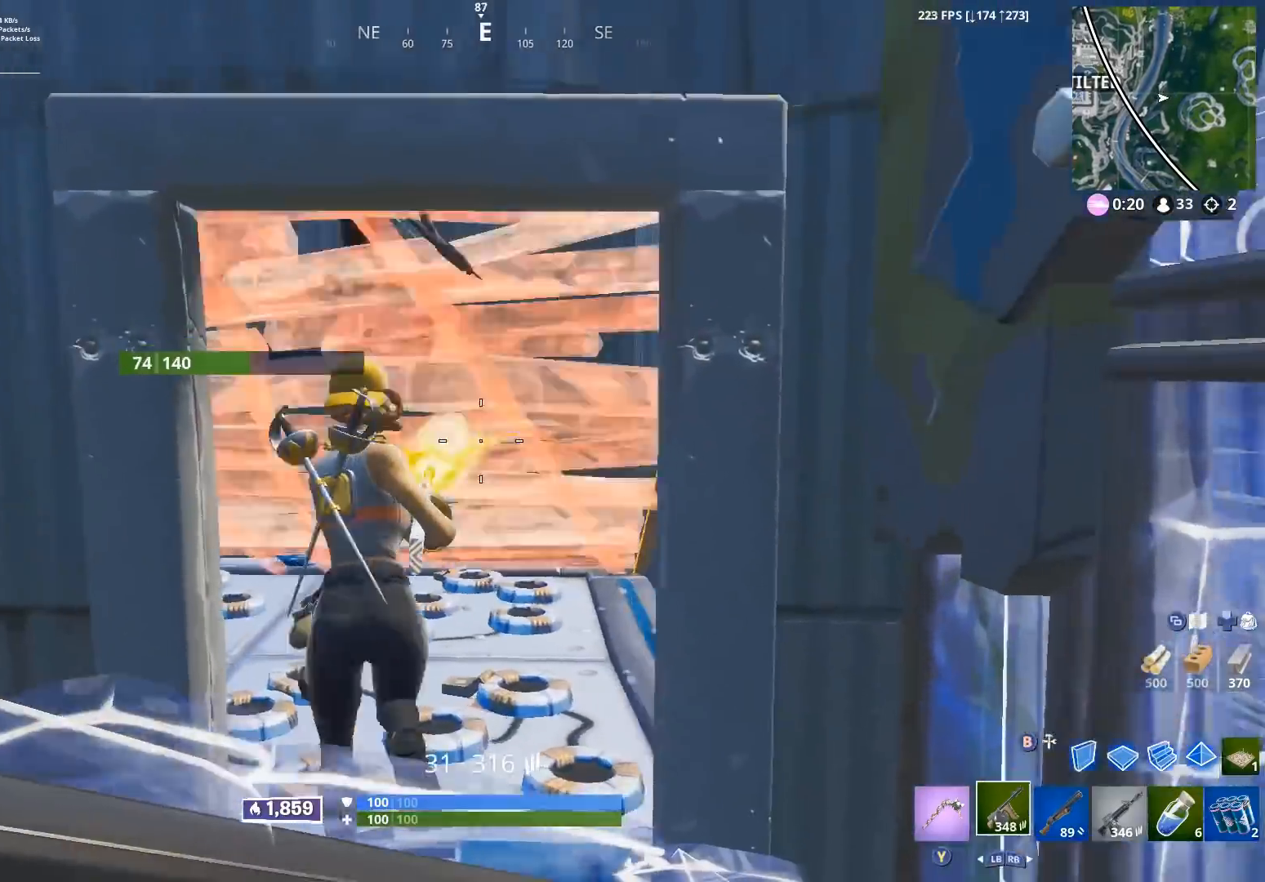
{"buttons": ["R2"], "left_stick": "down-left", "right_stick": "center", "events": [[50, "left_stick", "down-left"], [67, "right_stick", "up"], [217, "left_stick", "center"], [267, "right_stick", "center"], [317, "left_stick", "left"], [400, "left_stick", "down-left"]]}
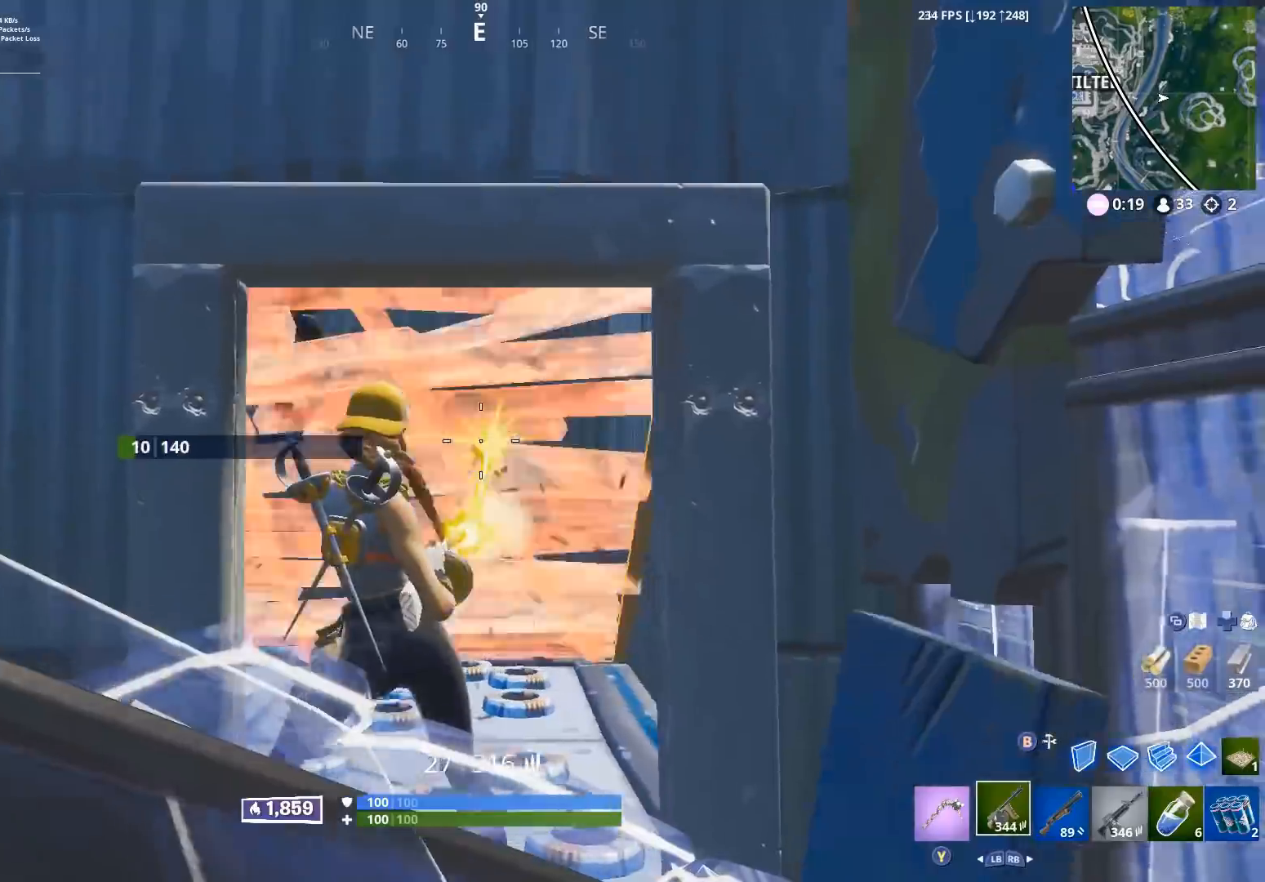
{"buttons": [], "left_stick": "up", "right_stick": "right", "events": [[100, "right_stick", "down-right"], [167, "R1", "down"], [200, "left_stick", "left"], [200, "right_stick", "down-left"], [267, "R1", "up"], [267, "R2", "up"], [350, "right_stick", "center"], [400, "right_stick", "right"], [467, "left_stick", "up"]]}
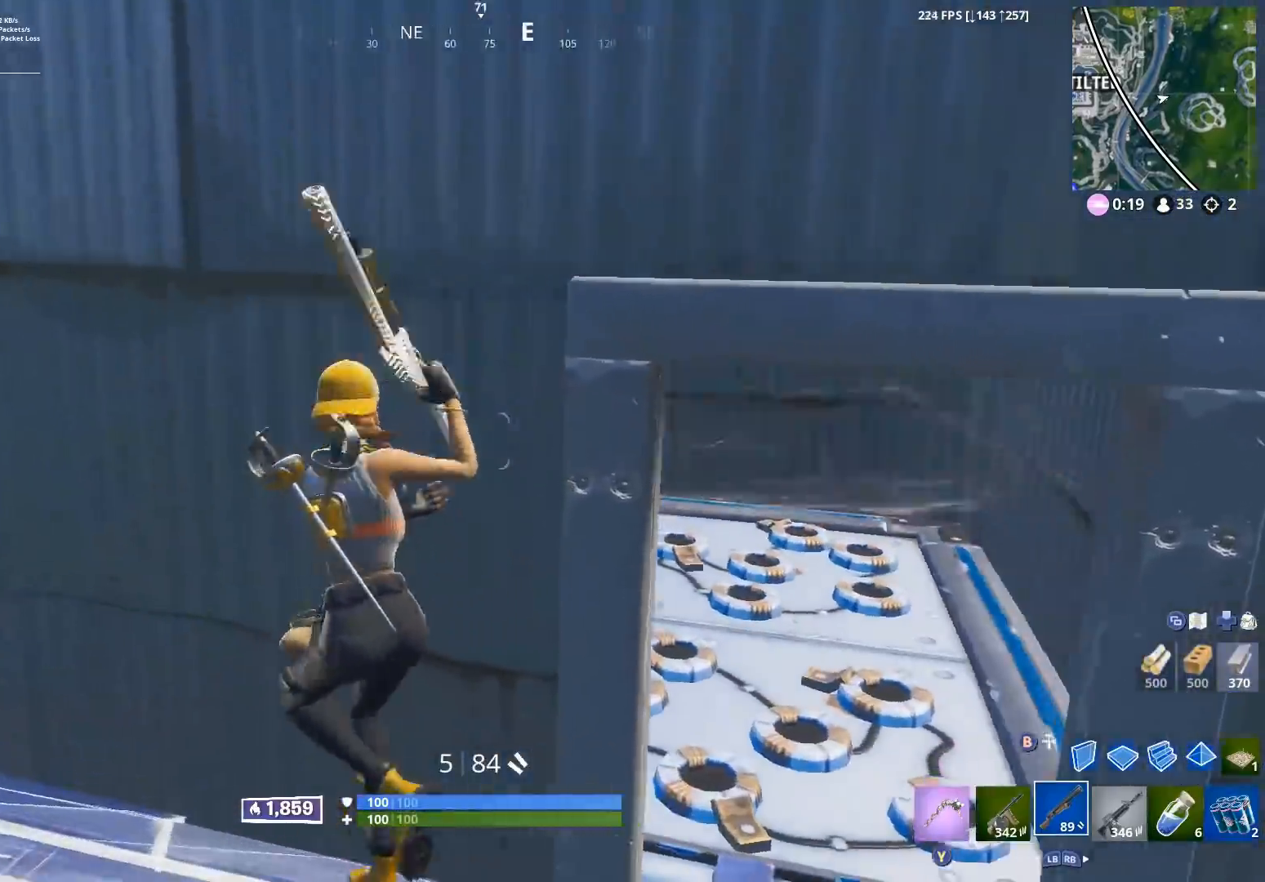
{"buttons": ["R3"], "left_stick": "center", "right_stick": "center", "events": [[17, "right_stick", "center"], [50, "left_stick", "right"], [133, "right_stick", "left"], [317, "left_stick", "left"], [433, "left_stick", "center"], [450, "R3", "down"], [450, "right_stick", "center"]]}
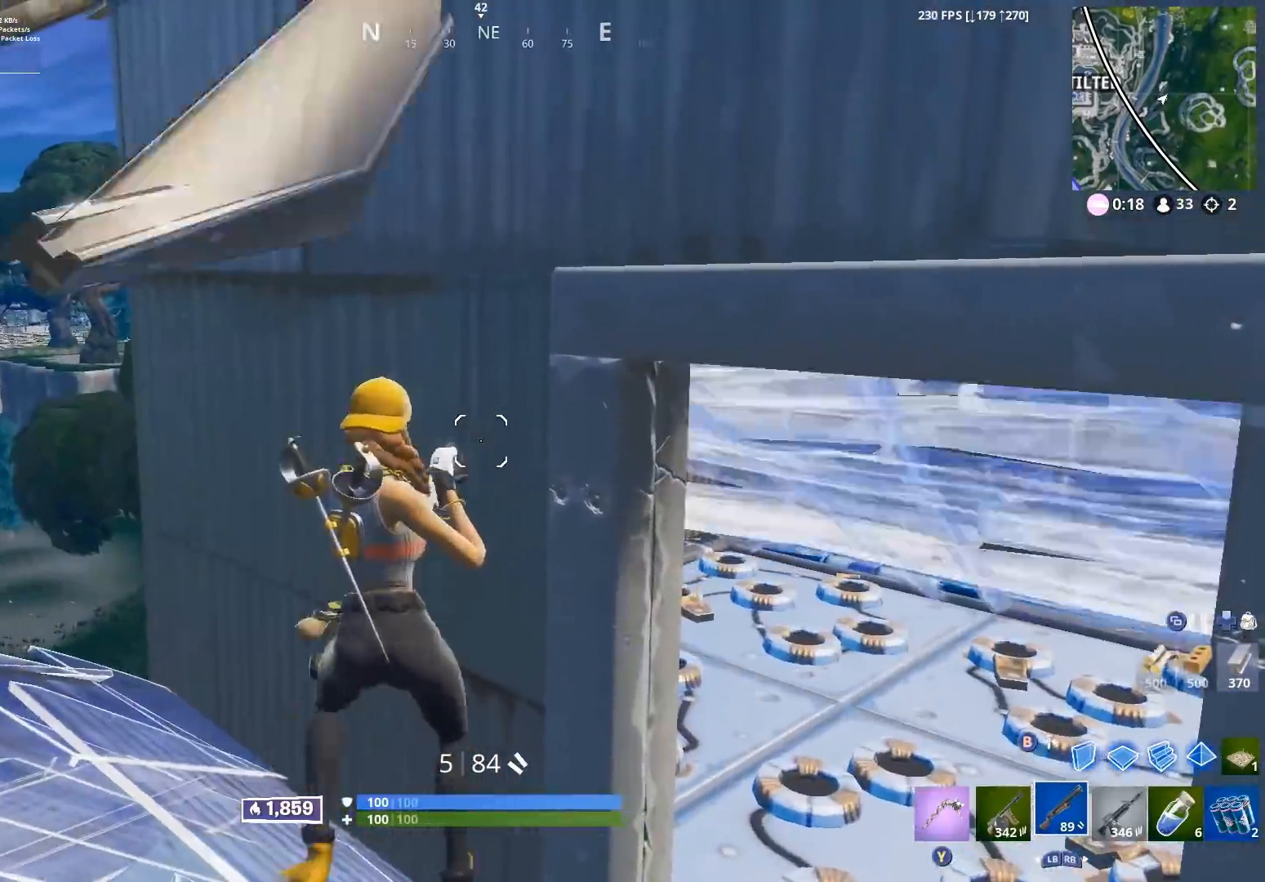
{"buttons": ["L1"], "left_stick": "down-right", "right_stick": "up-right", "events": [[33, "R3", "up"], [217, "left_stick", "down-right"], [383, "right_stick", "right"], [467, "L1", "down"], [483, "right_stick", "up-right"]]}
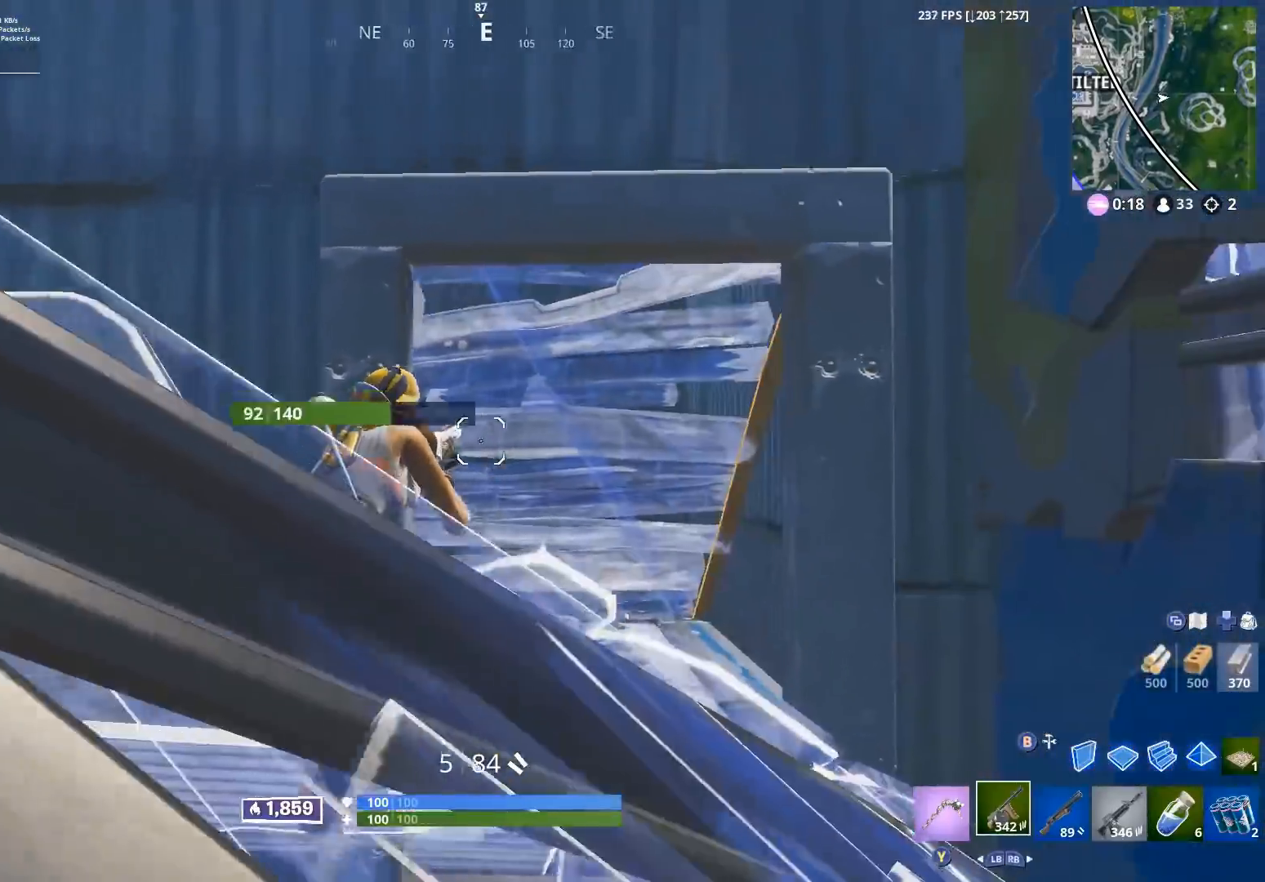
{"buttons": [], "left_stick": "left", "right_stick": "down-left", "events": [[17, "right_stick", "right"], [33, "L1", "up"], [50, "right_stick", "left"], [183, "R2", "down"], [183, "left_stick", "up-right"], [217, "right_stick", "center"], [233, "left_stick", "up-left"], [283, "left_stick", "left"], [350, "R2", "up"], [467, "right_stick", "down-left"]]}
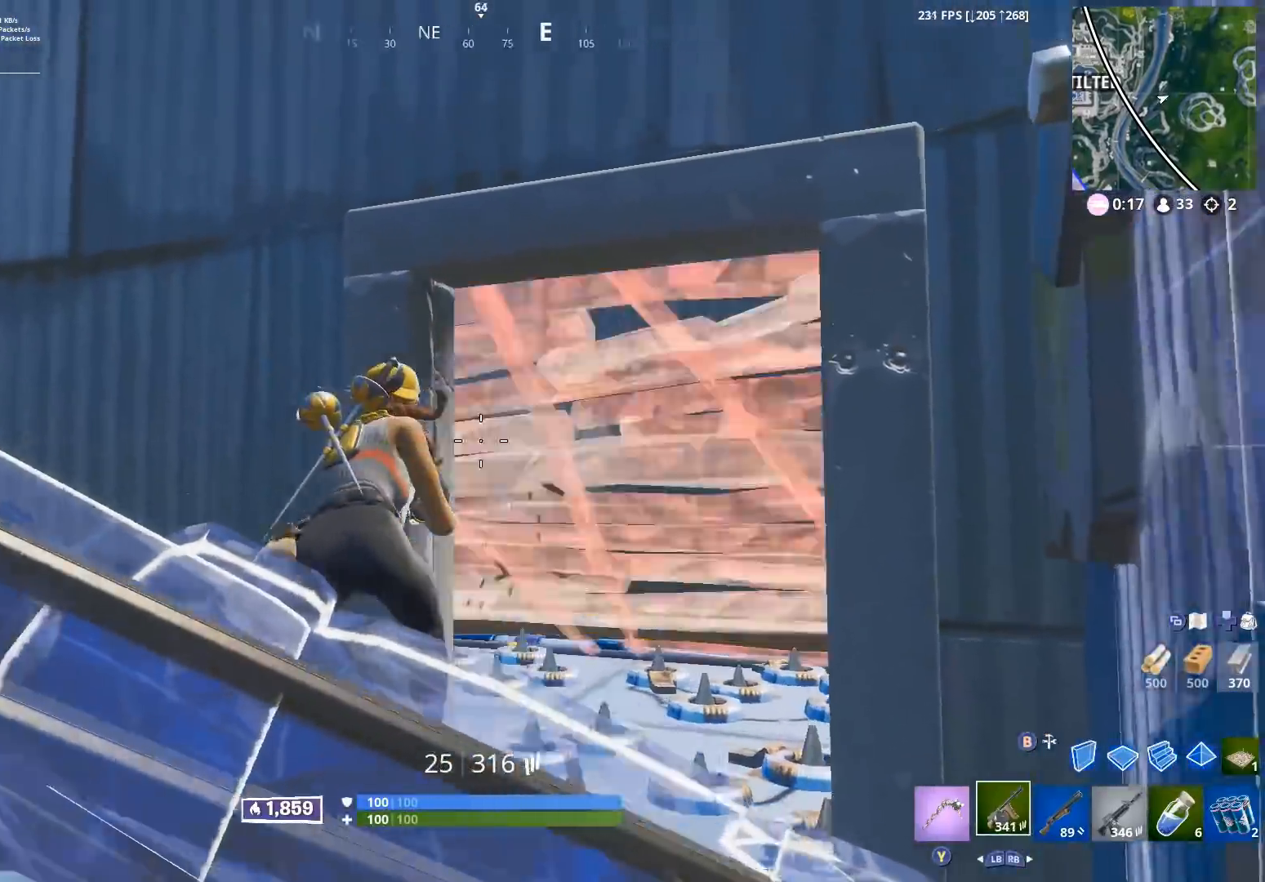
{"buttons": [], "left_stick": "right", "right_stick": "up-left", "events": [[67, "R1", "down"], [100, "right_stick", "up-left"], [167, "R1", "up"], [167, "left_stick", "down-right"], [183, "right_stick", "up-right"], [283, "left_stick", "right"], [367, "L1", "down"], [383, "right_stick", "up-left"], [433, "L1", "up"]]}
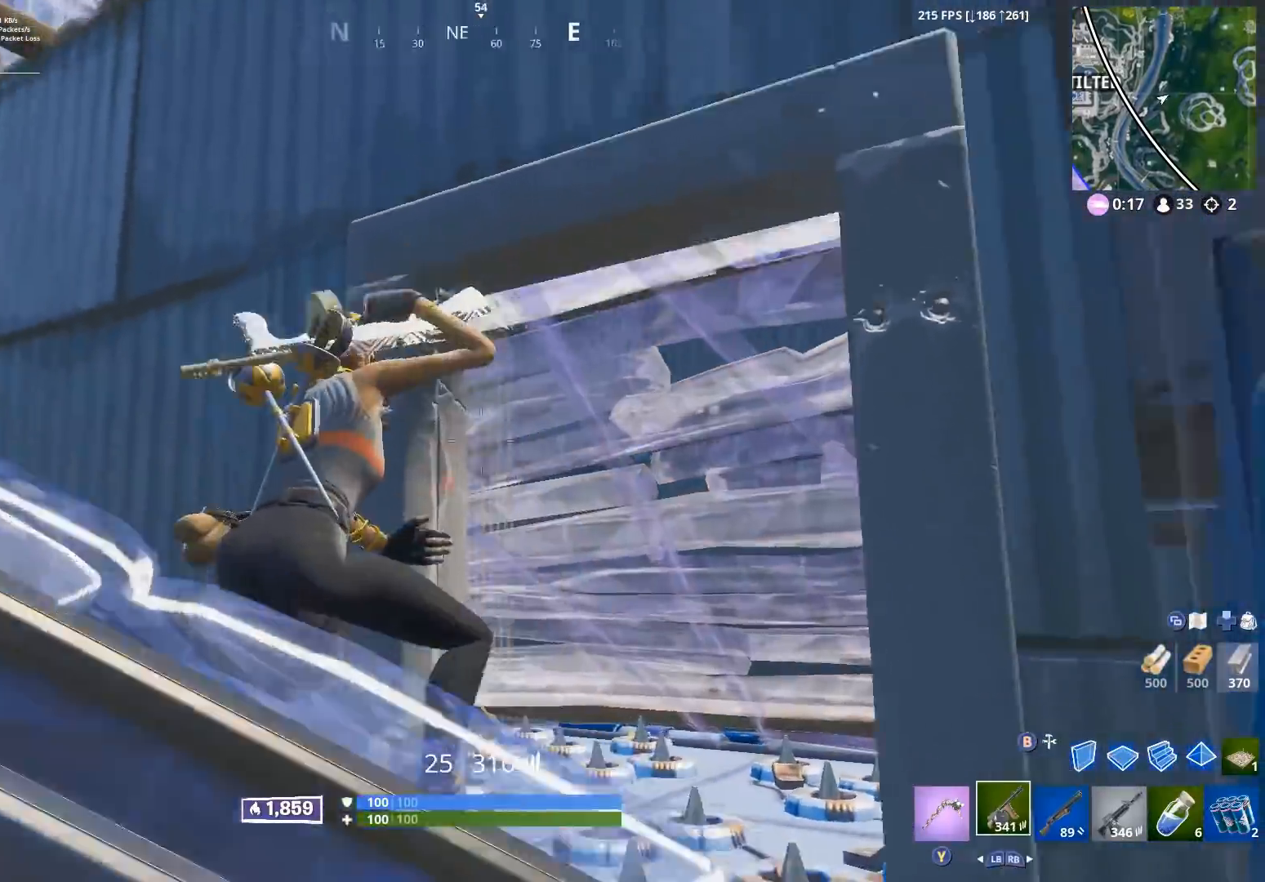
{"buttons": [], "left_stick": "left", "right_stick": "left", "events": [[117, "A", "down"], [150, "R2", "down"], [233, "A", "up"], [283, "right_stick", "left"], [317, "left_stick", "up"], [333, "R2", "up"], [400, "left_stick", "left"], [417, "R1", "down"], [500, "R1", "up"]]}
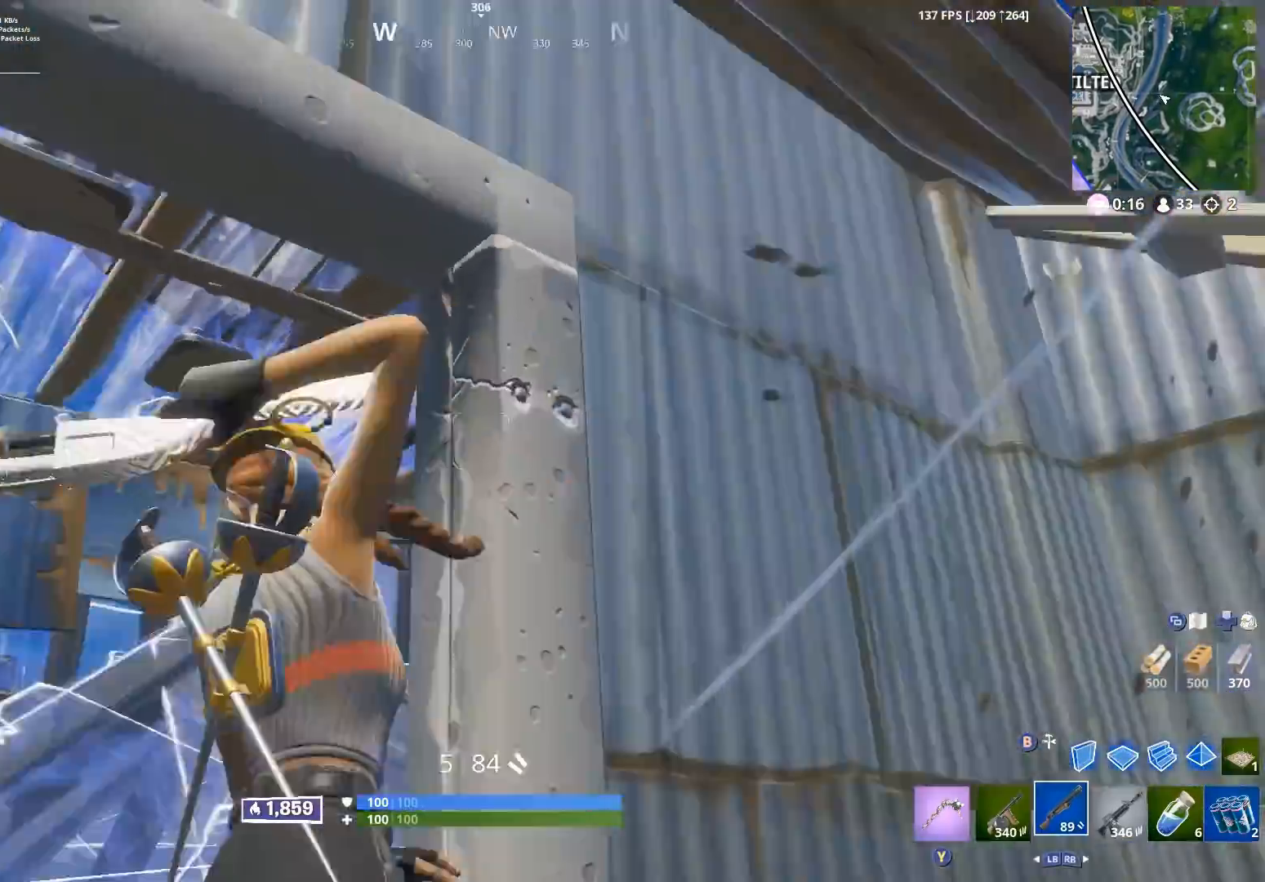
{"buttons": [], "left_stick": "up", "right_stick": "down-right", "events": [[50, "right_stick", "up"], [83, "left_stick", "up-left"], [183, "right_stick", "center"], [350, "left_stick", "up"], [500, "right_stick", "down-right"]]}
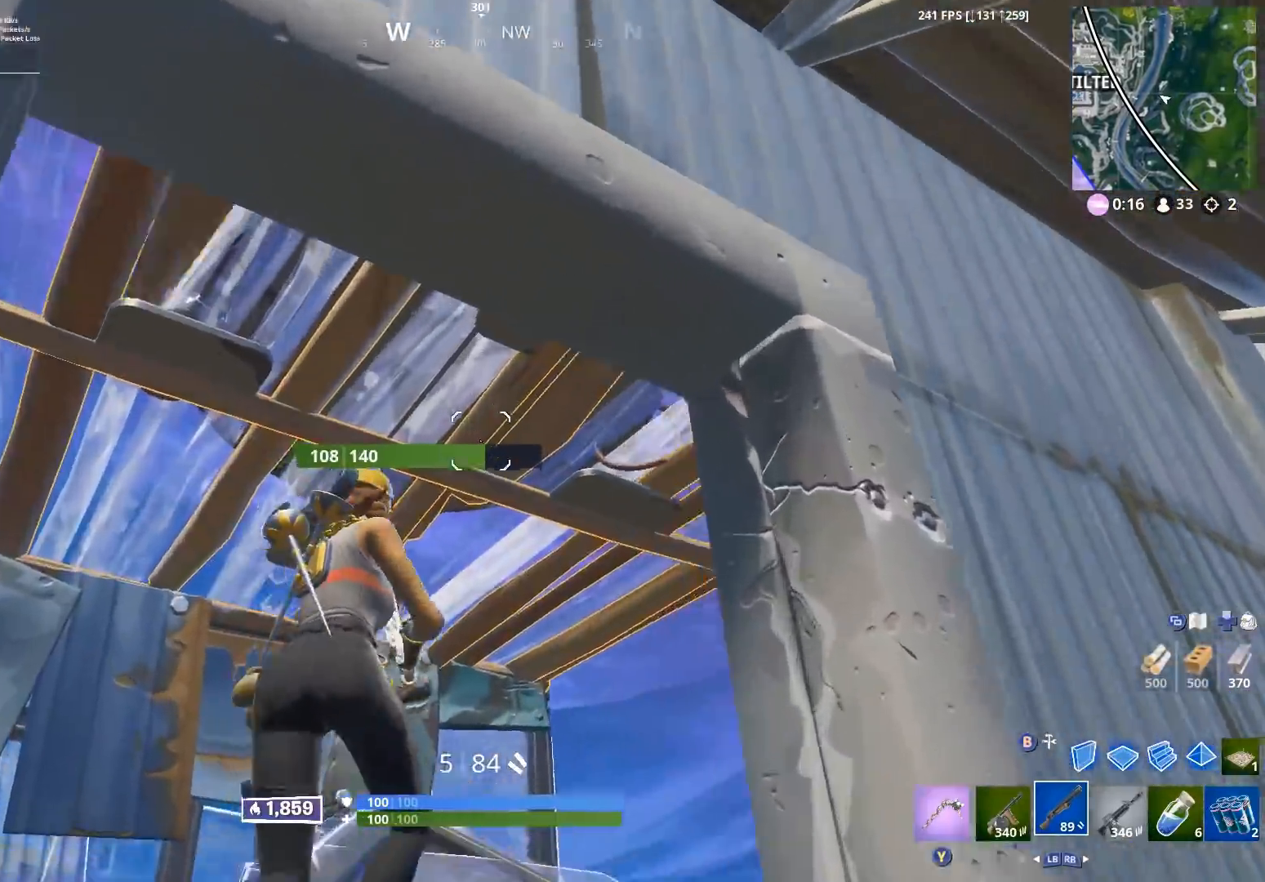
{"buttons": [], "left_stick": "up-right", "right_stick": "up-left", "events": [[183, "B", "down"], [250, "B", "up"], [283, "L2", "down"], [283, "right_stick", "center"], [350, "B", "down"], [350, "right_stick", "up-left"], [367, "L2", "up"], [400, "B", "up"], [500, "left_stick", "up-right"]]}
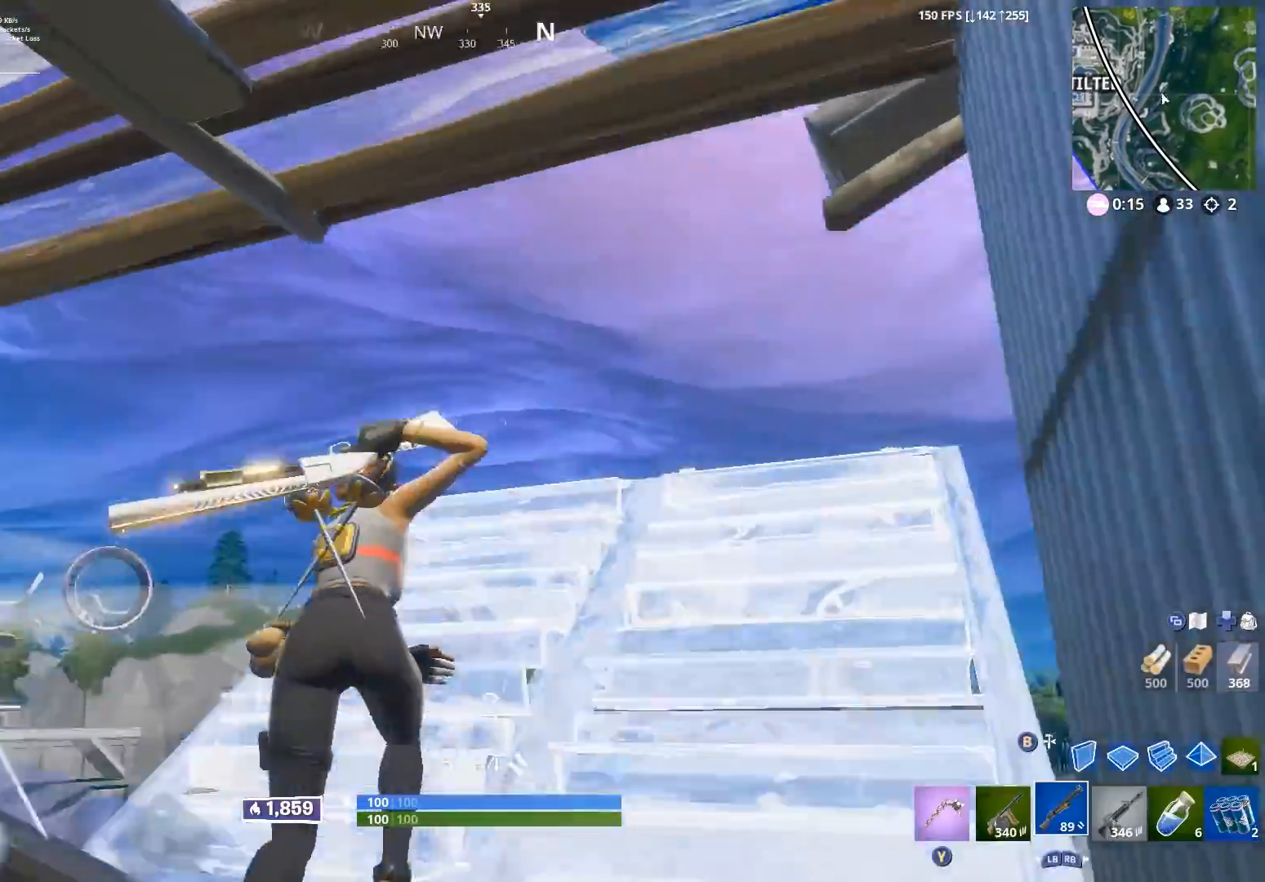
{"buttons": [], "left_stick": "down", "right_stick": "left", "events": [[117, "A", "down"], [217, "right_stick", "left"], [233, "A", "up"], [233, "left_stick", "down-right"], [317, "left_stick", "down"], [383, "R1", "down"], [483, "R1", "up"]]}
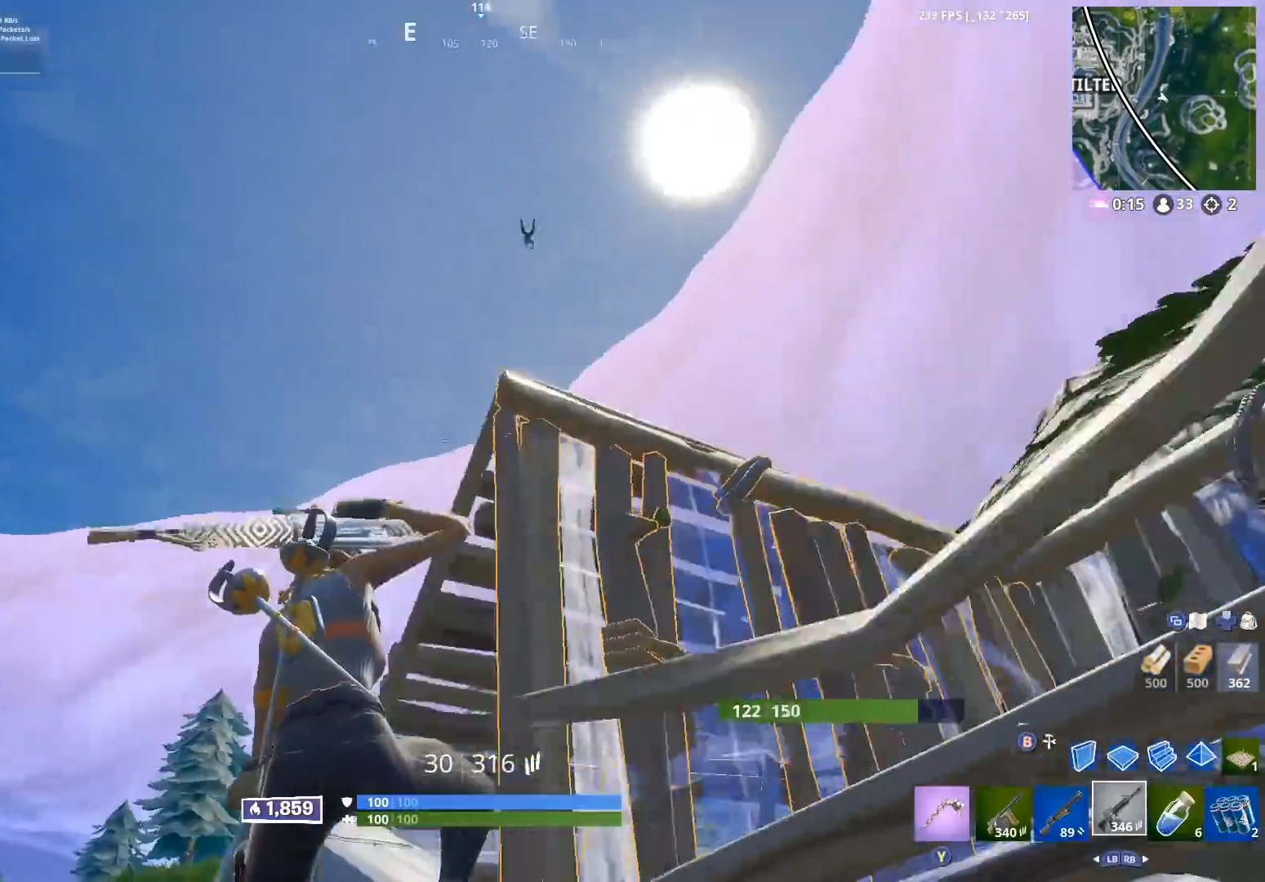
{"buttons": ["L2"], "left_stick": "left", "right_stick": "down", "events": [[50, "left_stick", "down-left"], [83, "right_stick", "center"], [150, "right_stick", "up-right"], [350, "R3", "down"], [350, "right_stick", "center"], [383, "L2", "down"], [417, "R3", "up"], [467, "left_stick", "left"], [483, "right_stick", "down"]]}
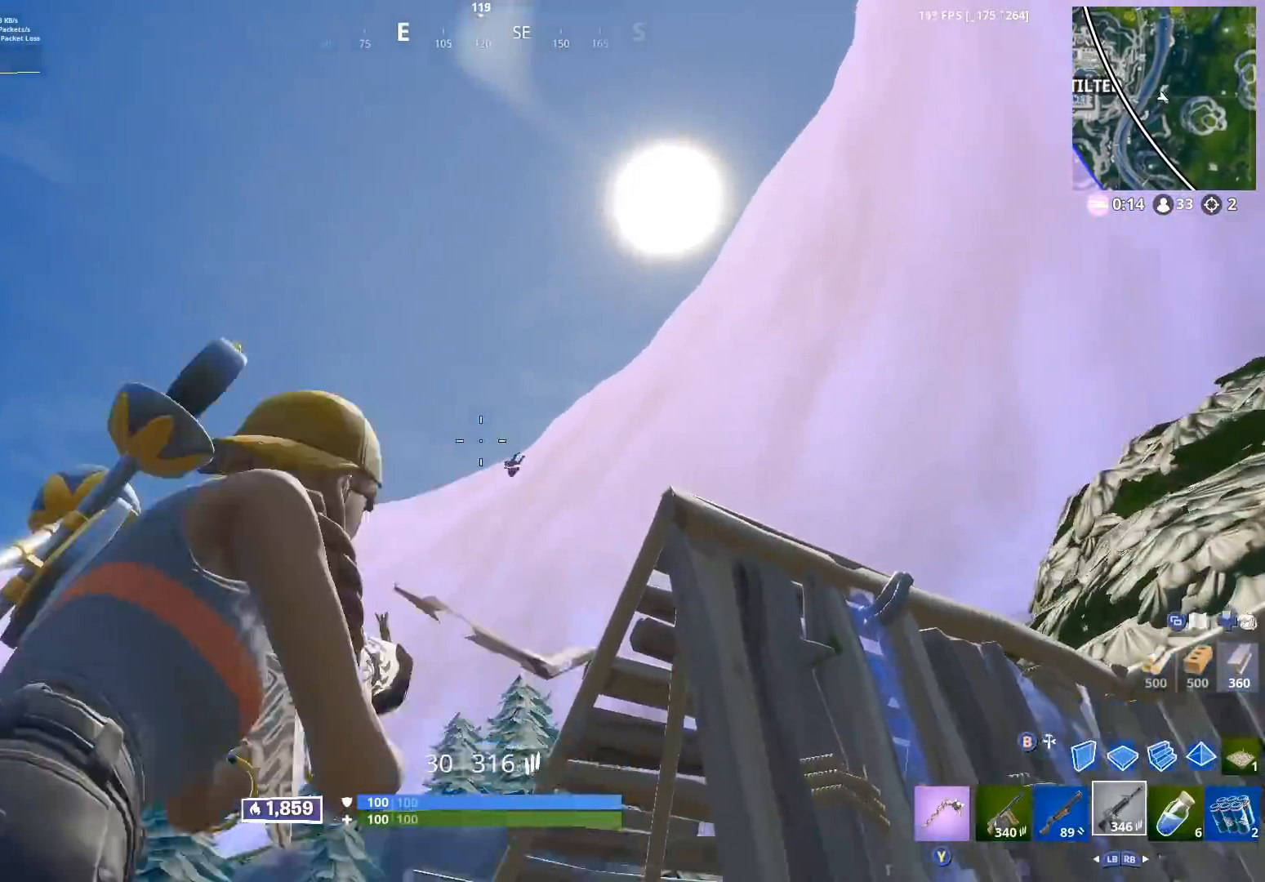
{"buttons": ["L2", "R2"], "left_stick": "left", "right_stick": "up-left", "events": [[50, "right_stick", "down-right"], [83, "R2", "down"], [117, "left_stick", "center"], [217, "right_stick", "up"], [267, "R2", "up"], [267, "right_stick", "up-left"], [300, "left_stick", "left"], [417, "left_stick", "center"], [467, "R2", "down"], [500, "left_stick", "left"]]}
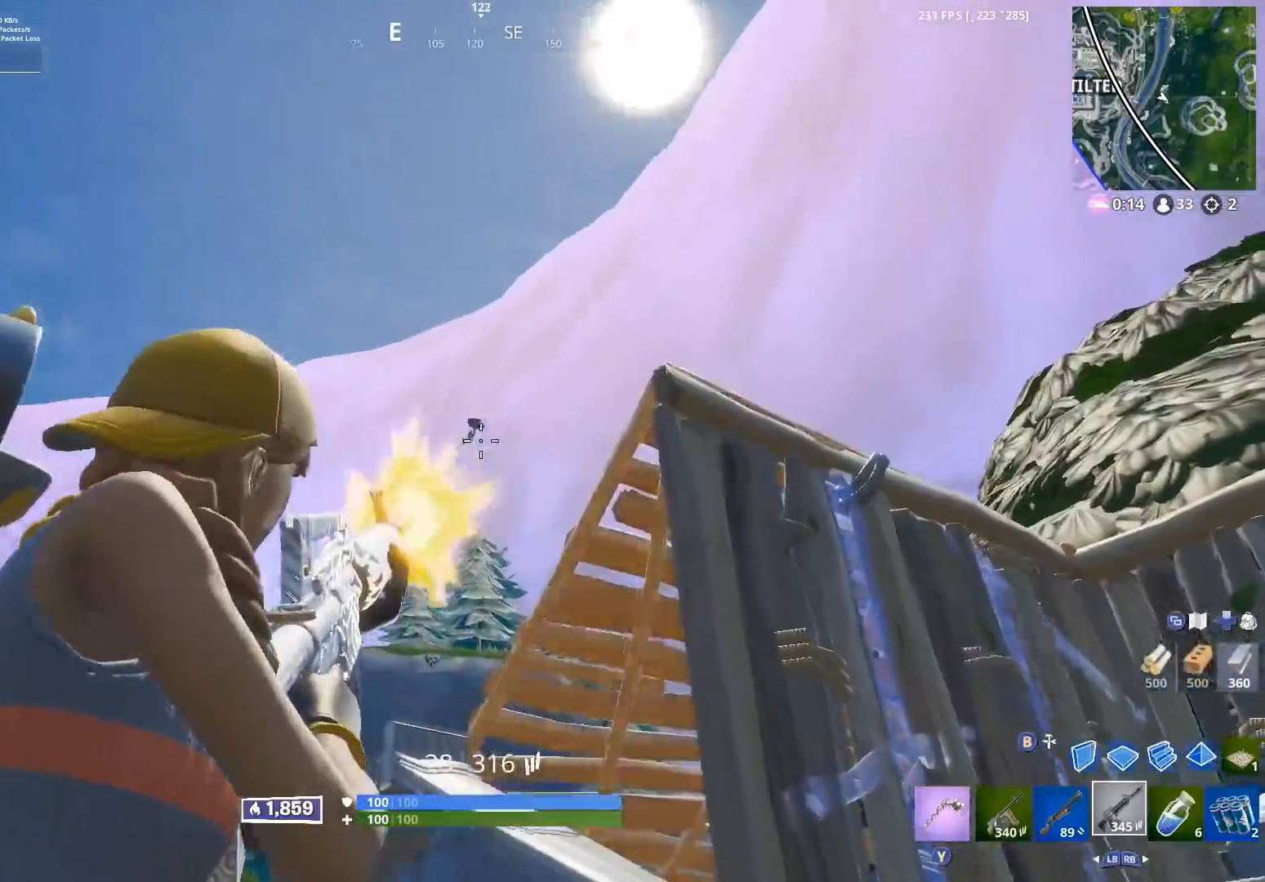
{"buttons": ["L2", "R2"], "left_stick": "left", "right_stick": "down-left", "events": [[83, "right_stick", "center"], [117, "left_stick", "center"], [167, "right_stick", "down"], [267, "left_stick", "left"], [350, "left_stick", "center"], [350, "right_stick", "center"], [400, "right_stick", "up"], [483, "left_stick", "left"], [500, "right_stick", "down-left"]]}
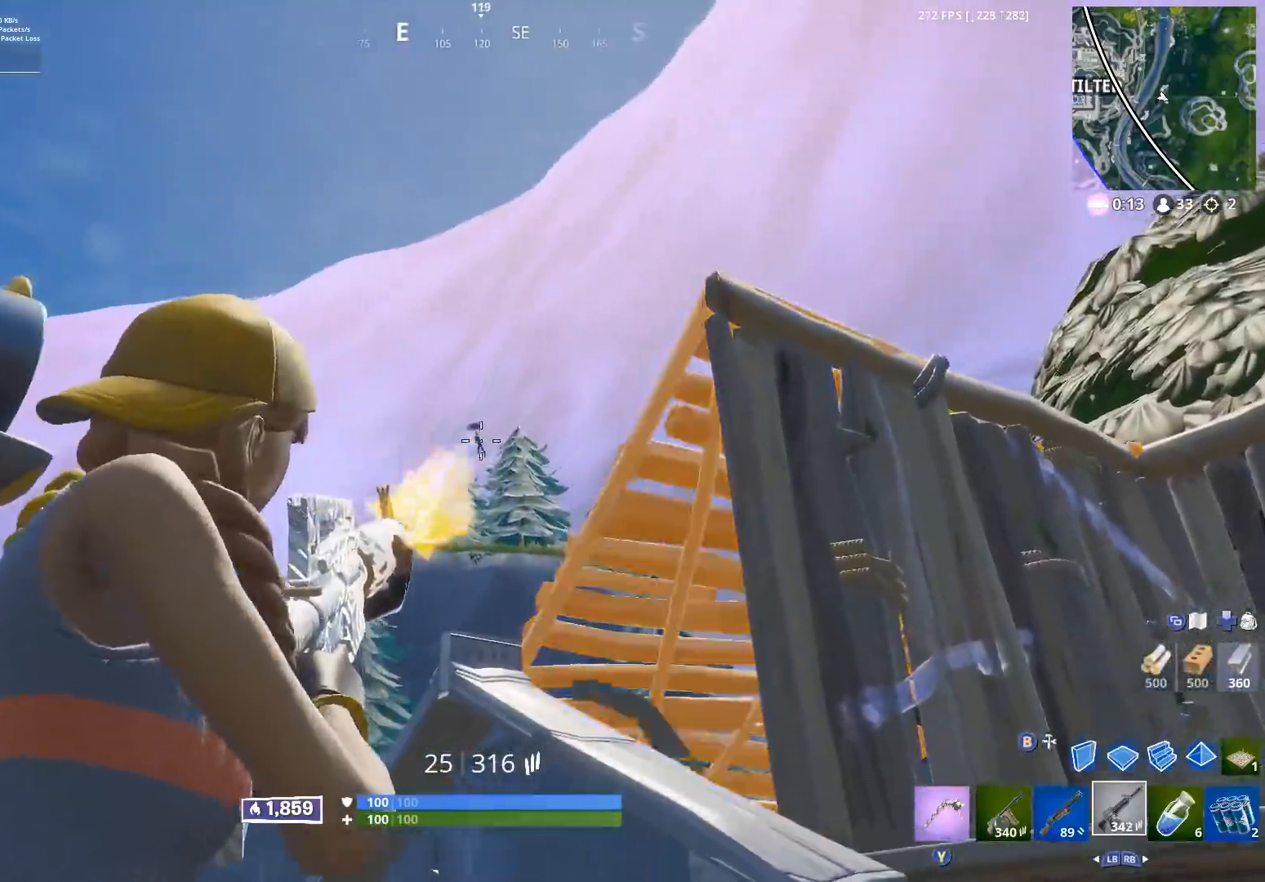
{"buttons": ["L2", "R2"], "left_stick": "down", "right_stick": "down", "events": [[117, "left_stick", "center"], [183, "right_stick", "right"], [350, "right_stick", "down"], [367, "left_stick", "down-left"], [500, "left_stick", "down"]]}
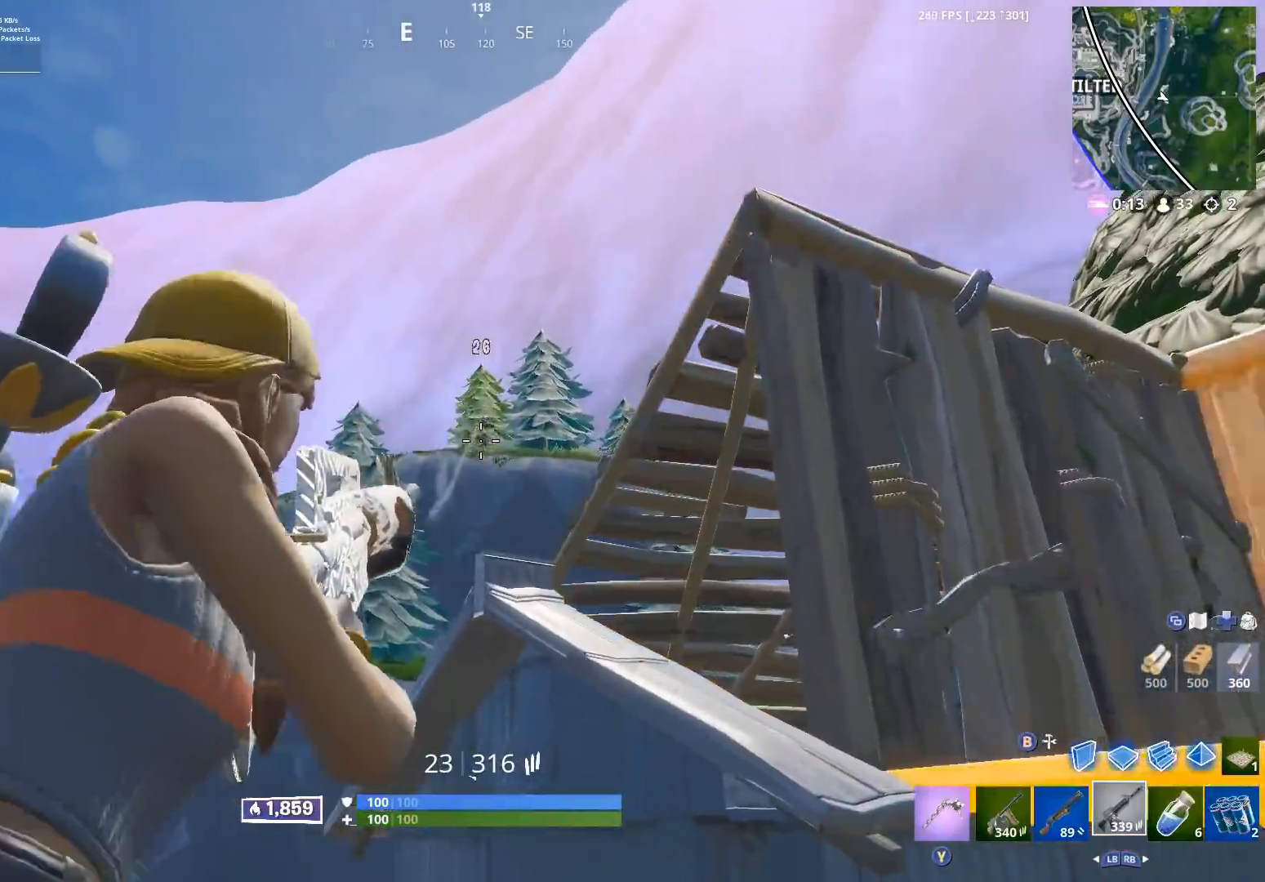
{"buttons": [], "left_stick": "up-right", "right_stick": "down-right", "events": [[17, "right_stick", "center"], [100, "left_stick", "center"], [200, "right_stick", "down"], [267, "right_stick", "down-right"], [333, "L2", "up"], [333, "left_stick", "down-right"], [383, "A", "down"], [433, "A", "up"], [450, "R2", "up"], [500, "left_stick", "up-right"]]}
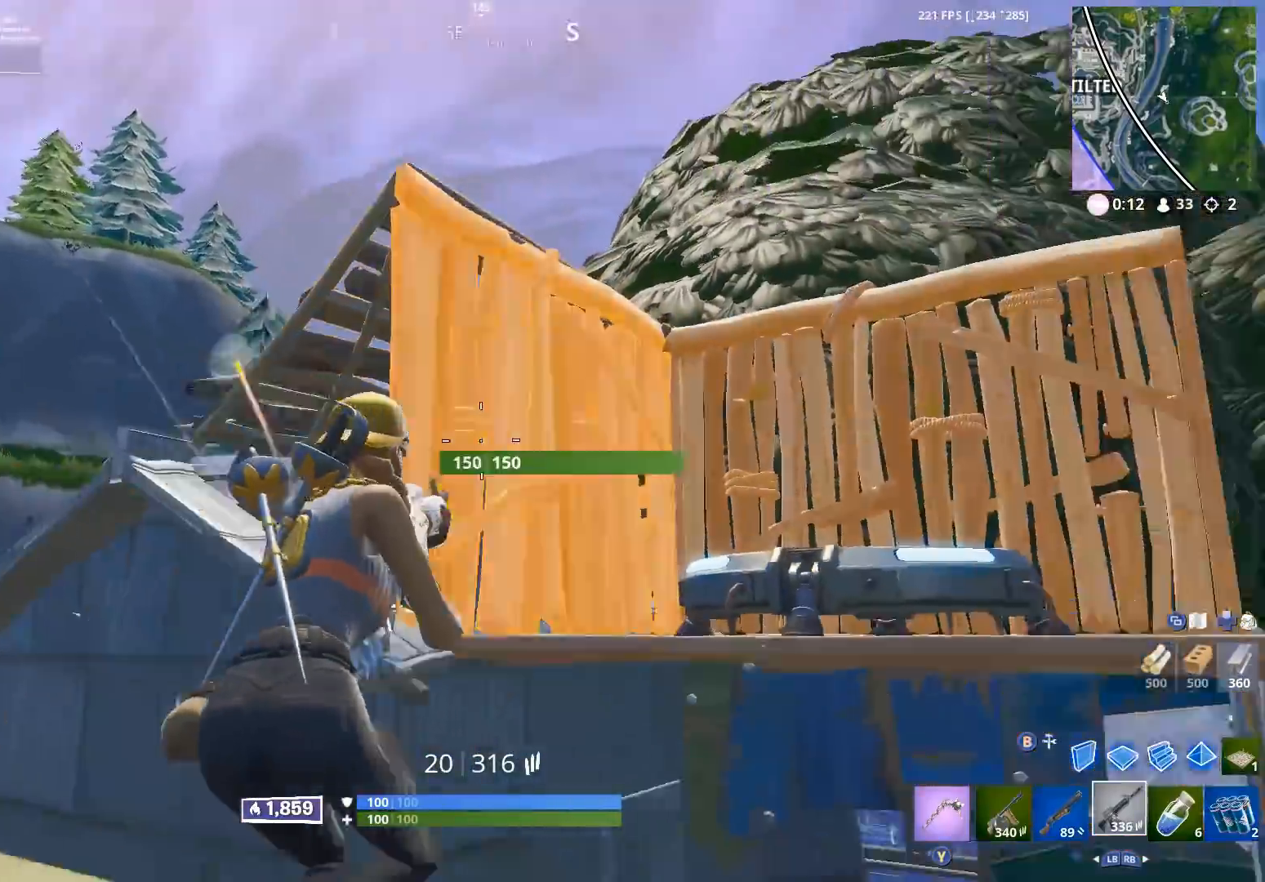
{"buttons": ["R1"], "left_stick": "up-right", "right_stick": "up-left", "events": [[67, "left_stick", "up"], [150, "A", "down"], [200, "right_stick", "down"], [217, "A", "up"], [250, "B", "down"], [283, "left_stick", "up-left"], [317, "B", "up"], [433, "R1", "down"], [467, "right_stick", "up-left"], [483, "left_stick", "up-right"]]}
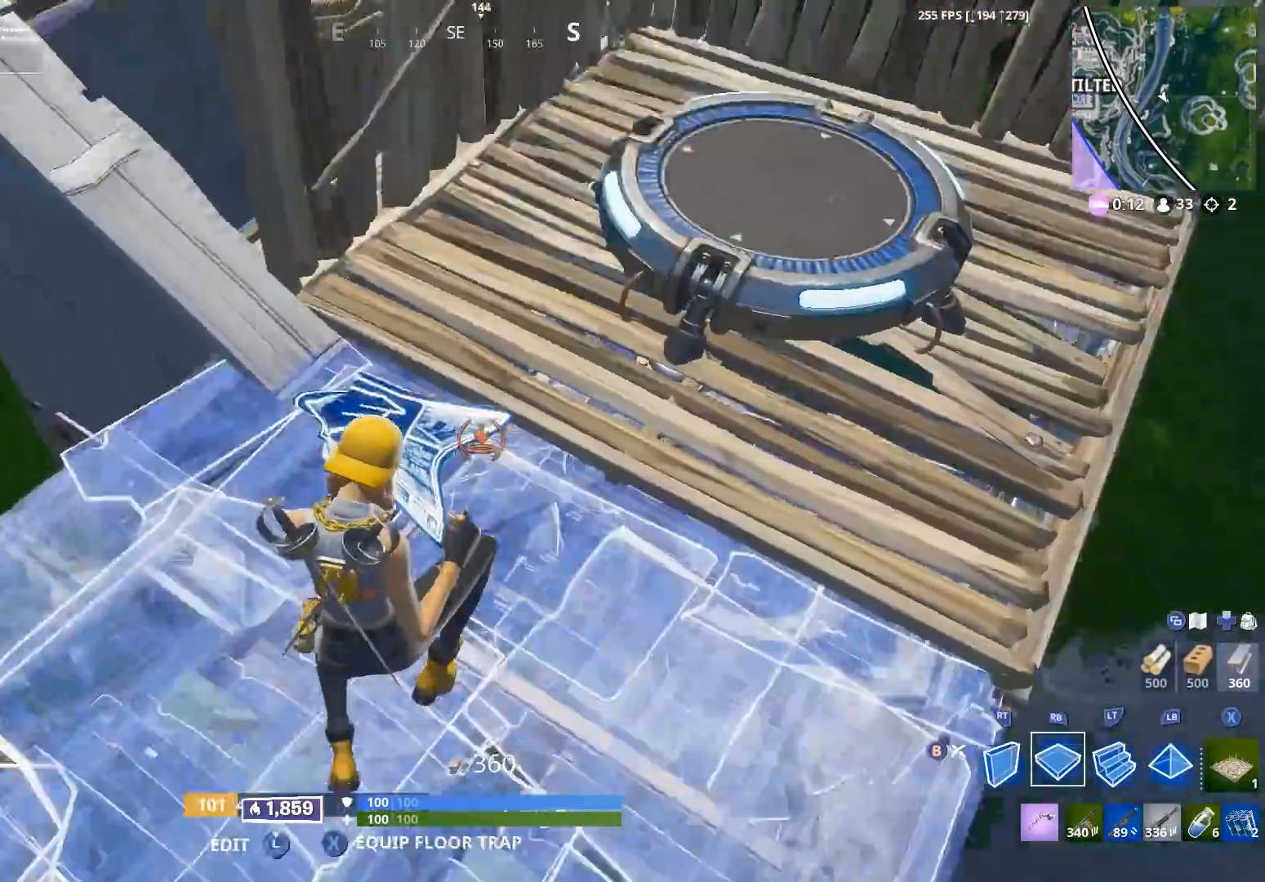
{"buttons": [], "left_stick": "center", "right_stick": "left", "events": [[17, "R1", "up"], [100, "right_stick", "up-right"], [167, "B", "down"], [233, "B", "up"], [250, "right_stick", "center"], [400, "A", "down"], [450, "A", "up"], [450, "right_stick", "left"], [500, "left_stick", "center"]]}
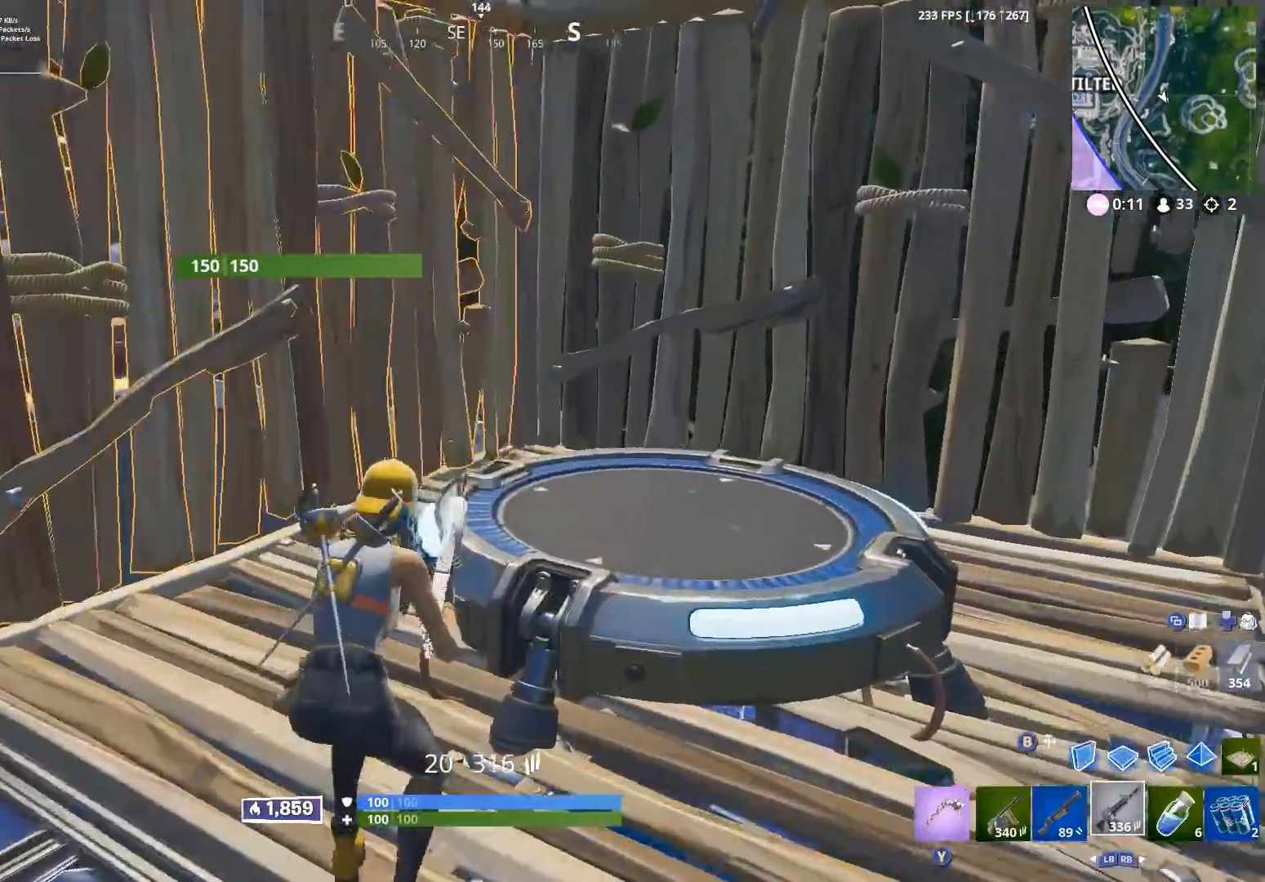
{"buttons": [], "left_stick": "up-right", "right_stick": "down-left", "events": [[33, "left_stick", "up"], [67, "A", "down"], [150, "A", "up"], [217, "left_stick", "up-right"], [233, "A", "down"], [233, "right_stick", "center"], [300, "A", "up"], [367, "A", "down"], [383, "right_stick", "down-left"], [433, "A", "up"]]}
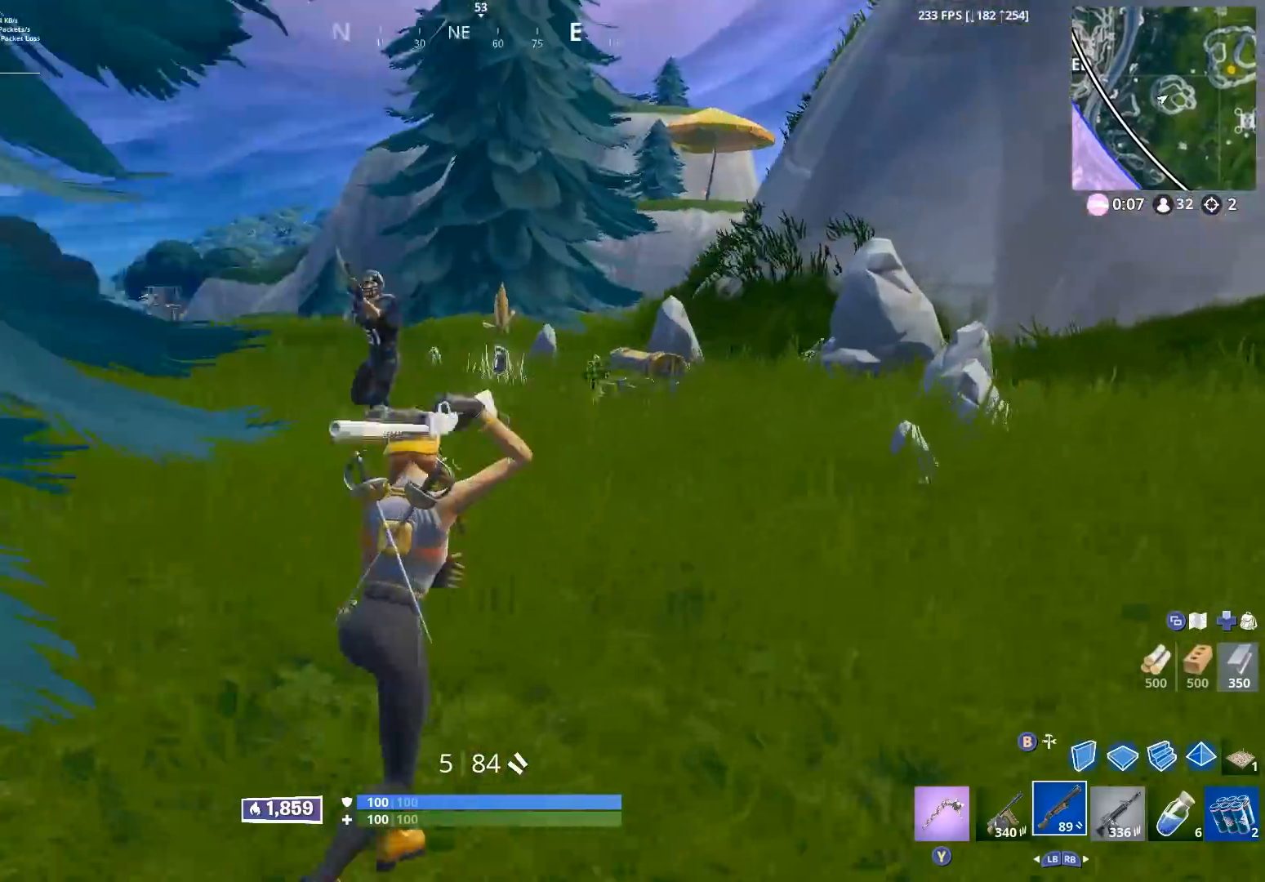
{"buttons": ["R2"], "left_stick": "up-right", "right_stick": "up-left", "events": [[17, "A", "down"], [83, "A", "up"], [83, "left_stick", "right"], [133, "right_stick", "left"], [150, "A", "down"], [200, "left_stick", "down-right"], [217, "A", "up"], [383, "right_stick", "up-left"], [433, "R2", "down"], [467, "left_stick", "up-right"]]}
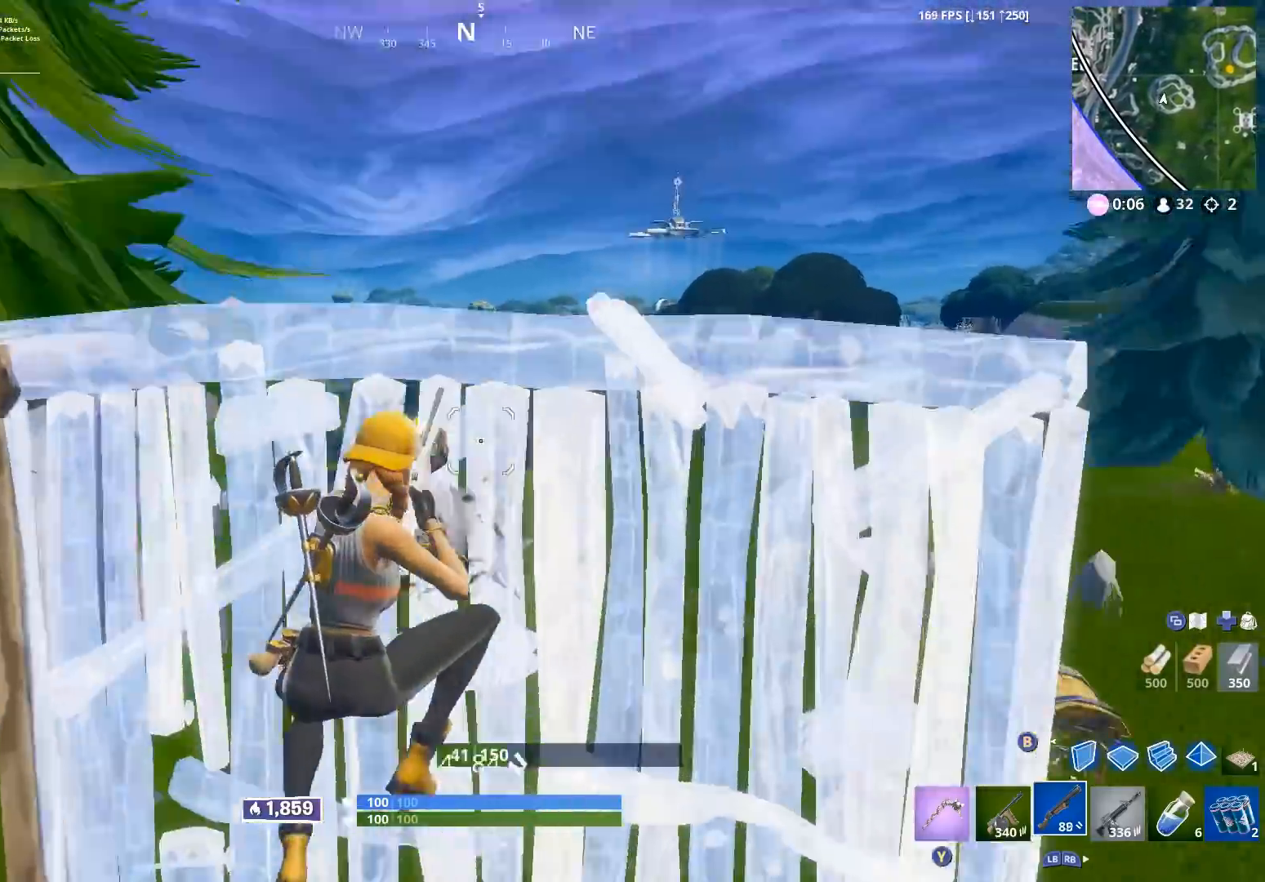
{"buttons": ["R1"], "left_stick": "up-right", "right_stick": "up-left", "events": [[17, "right_stick", "down-left"], [33, "L1", "down"], [33, "R2", "up"], [100, "right_stick", "center"], [117, "L1", "up"], [167, "left_stick", "right"], [183, "right_stick", "up-left"], [333, "right_stick", "up-right"], [383, "left_stick", "up-right"], [450, "right_stick", "up-left"], [467, "R1", "down"]]}
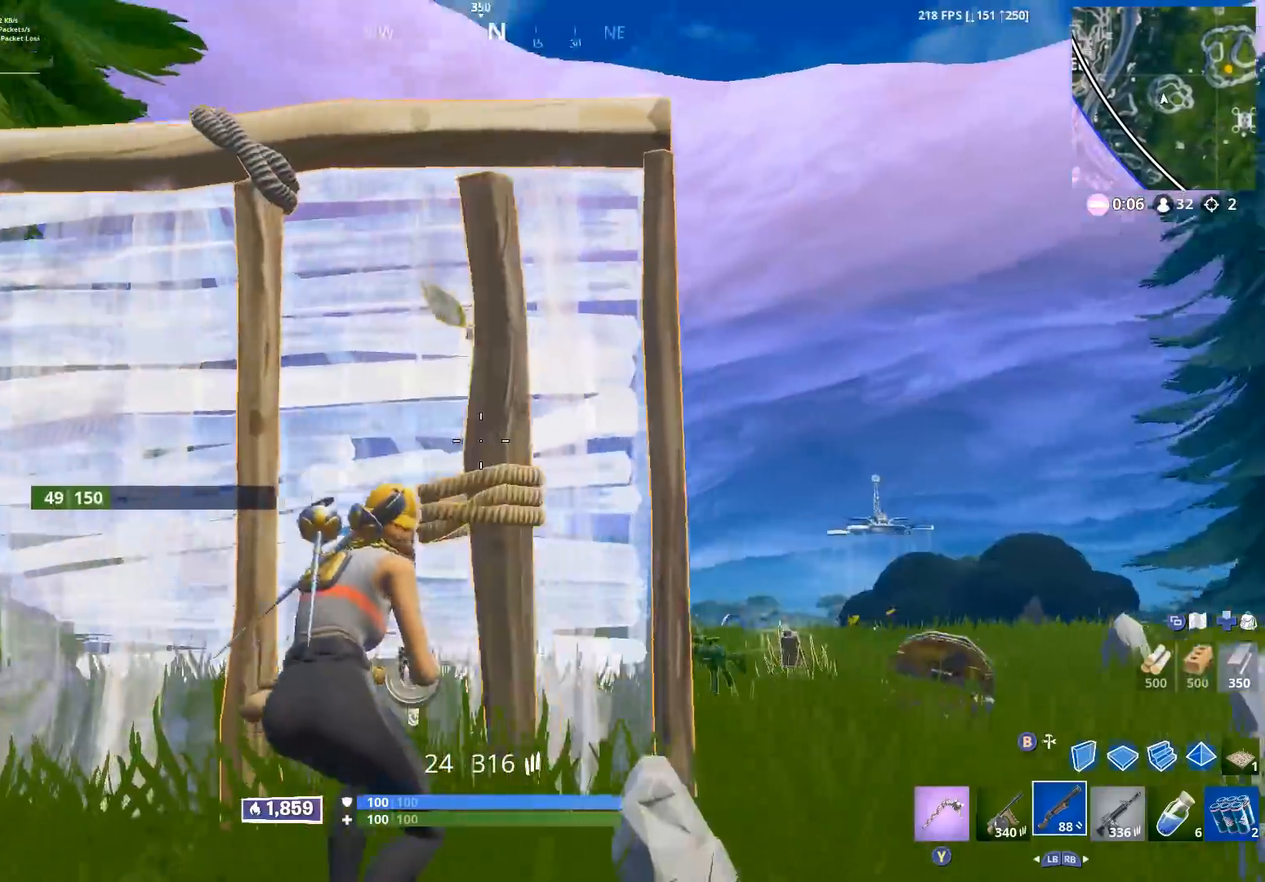
{"buttons": [], "left_stick": "down-right", "right_stick": "center", "events": [[50, "R1", "up"], [150, "left_stick", "right"], [167, "right_stick", "center"], [267, "right_stick", "down-left"], [283, "A", "down"], [400, "A", "up"], [400, "right_stick", "center"], [417, "left_stick", "down-right"]]}
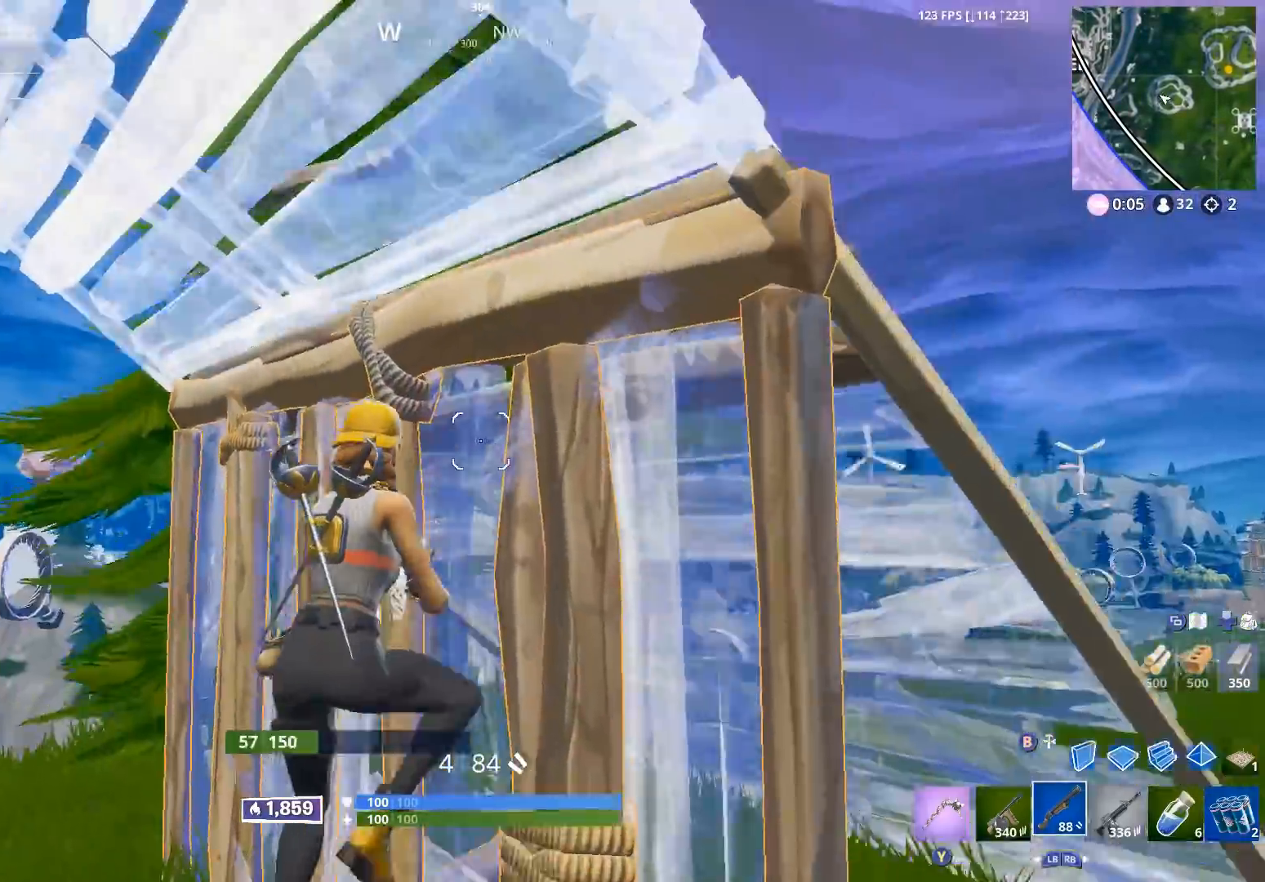
{"buttons": [], "left_stick": "down-right", "right_stick": "up-left", "events": [[17, "right_stick", "up-left"], [250, "left_stick", "down"], [417, "left_stick", "down-right"]]}
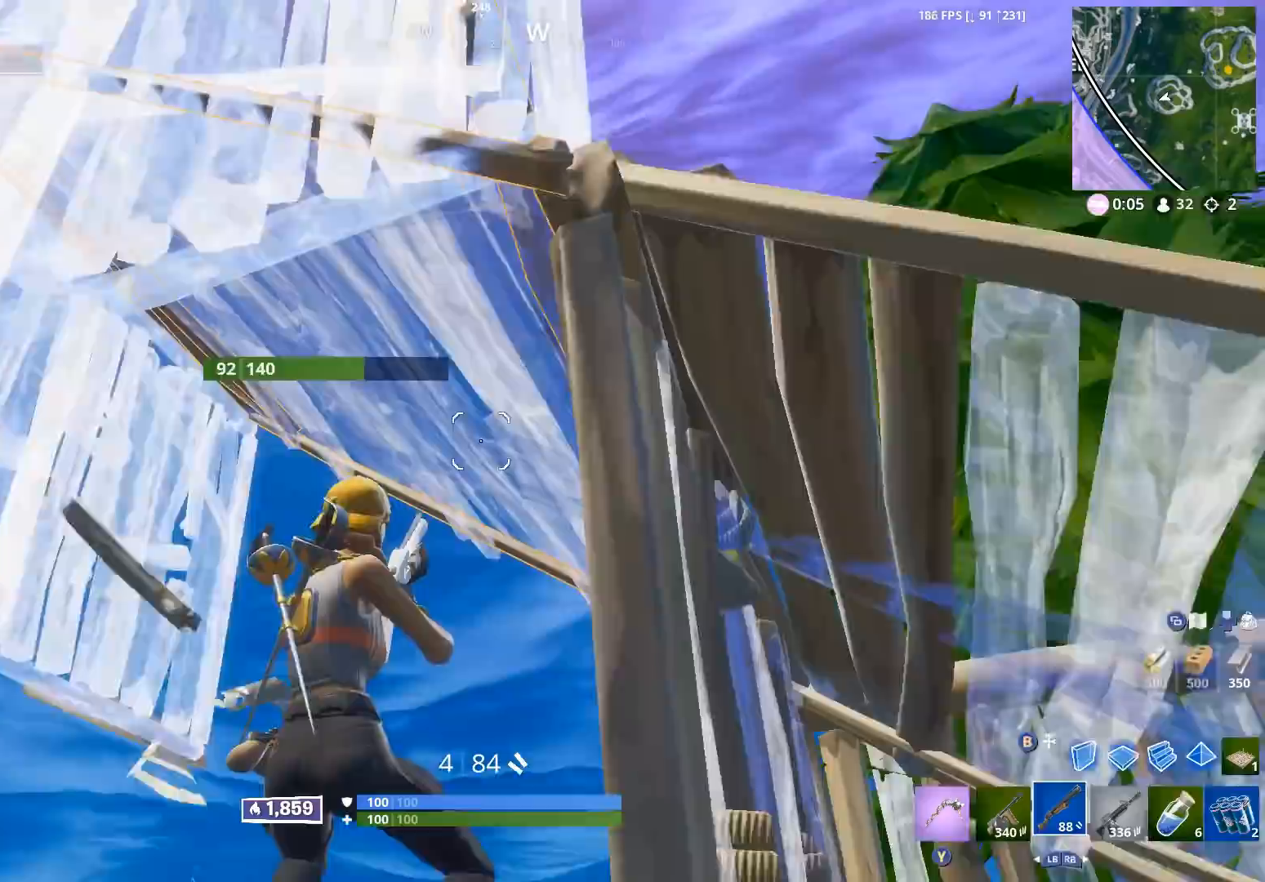
{"buttons": [], "left_stick": "right", "right_stick": "center", "events": [[33, "right_stick", "center"], [150, "A", "down"], [267, "A", "up"], [283, "right_stick", "left"], [317, "left_stick", "right"], [400, "right_stick", "center"]]}
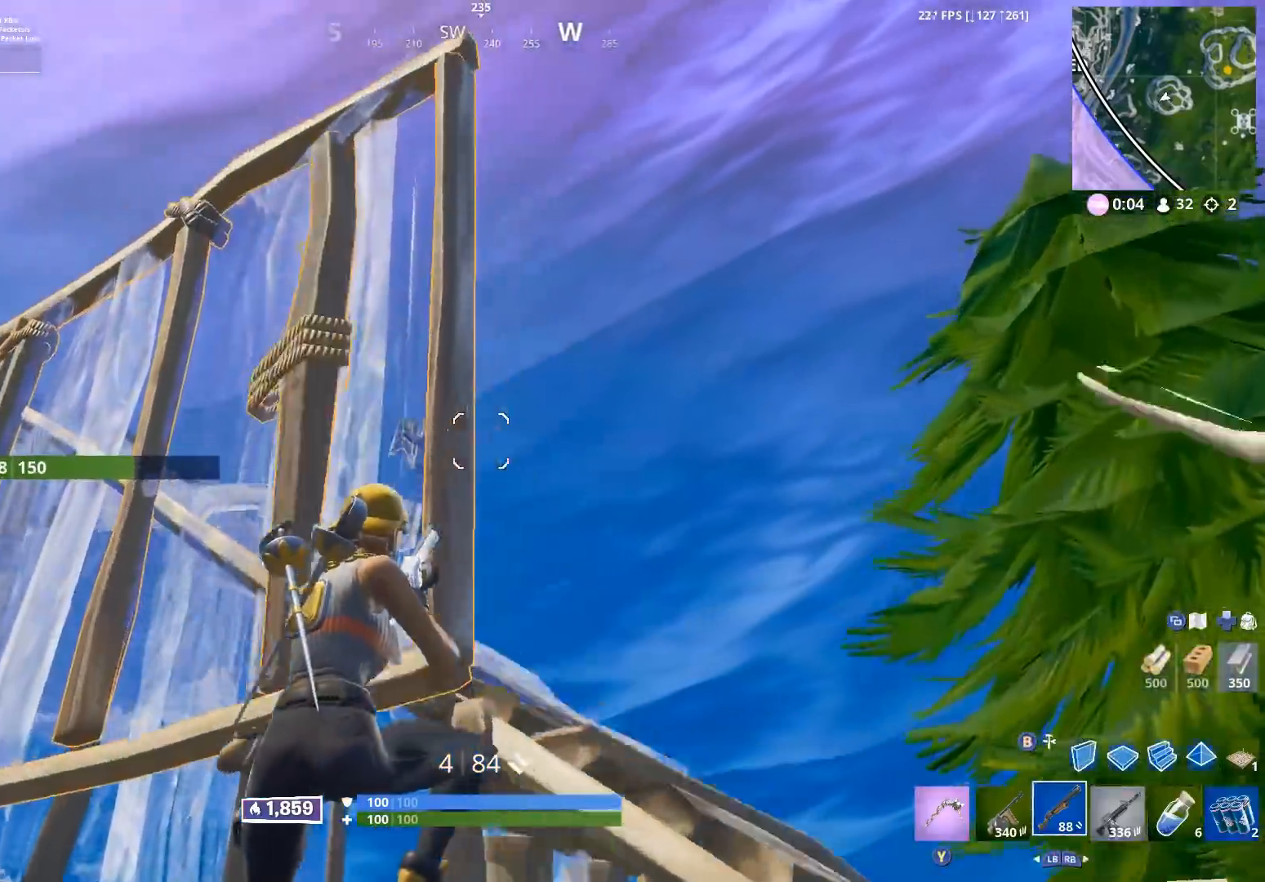
{"buttons": [], "left_stick": "down-right", "right_stick": "center", "events": [[50, "right_stick", "down-left"], [100, "left_stick", "down-right"], [217, "R2", "down"], [217, "right_stick", "up-left"], [267, "left_stick", "right"], [300, "L1", "down"], [317, "R2", "up"], [317, "right_stick", "center"], [367, "right_stick", "down"], [383, "L1", "up"], [433, "left_stick", "down-right"], [467, "right_stick", "center"]]}
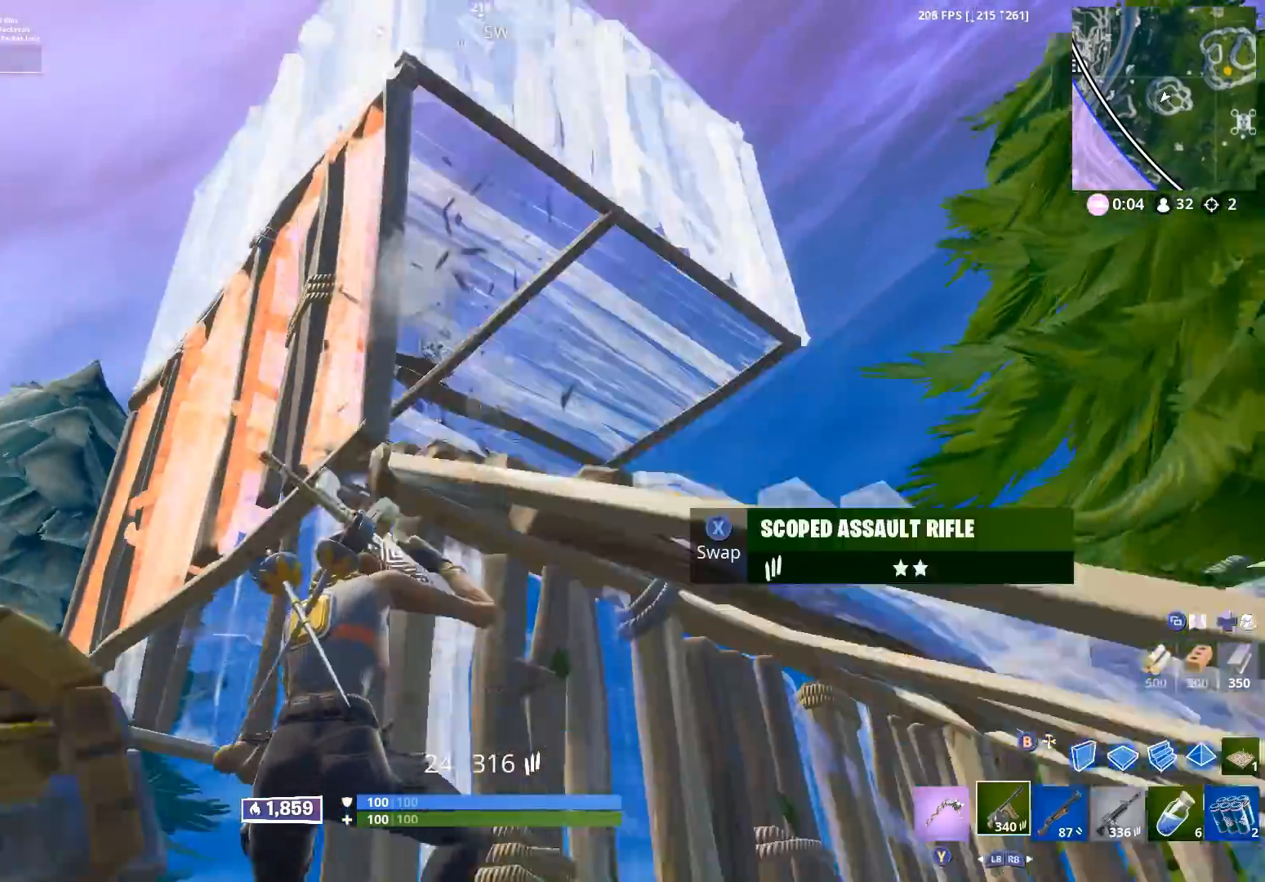
{"buttons": ["R2"], "left_stick": "right", "right_stick": "center", "events": [[117, "right_stick", "up-left"], [133, "A", "down"], [133, "left_stick", "right"], [150, "R2", "down"], [233, "A", "up"], [267, "right_stick", "down-left"], [500, "right_stick", "center"]]}